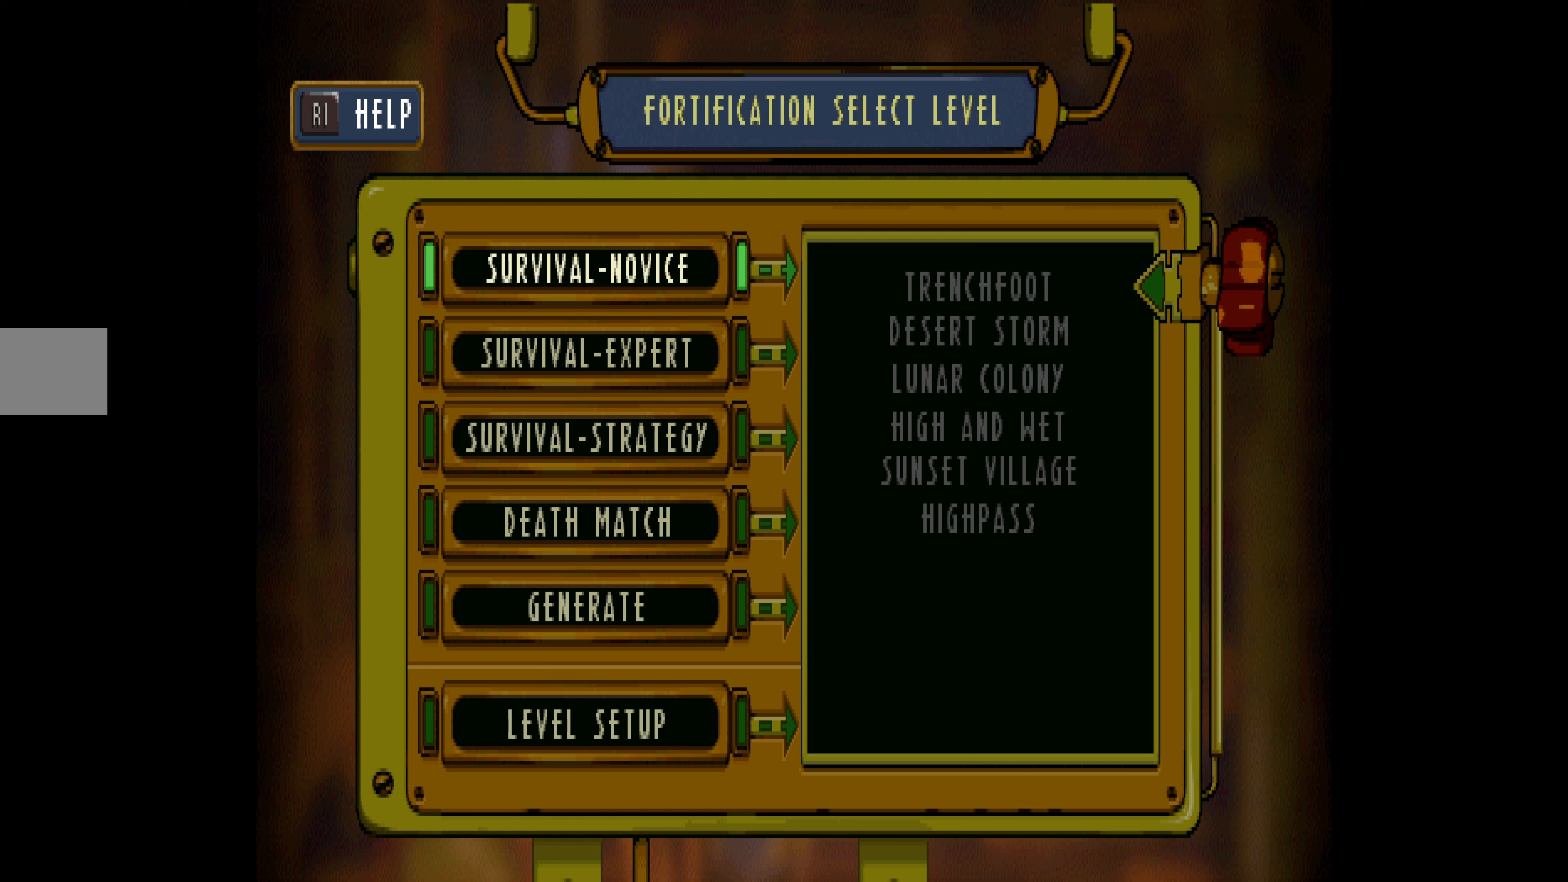
Gameplay with a controller (PlayStation layout); each line is a JSON object with the inputs held at the frame after it. "events" lists button and stick changes between this image and that frame as [ms after this image, input, new state], when the widget could be followed in between. Not read: left_stick right_stick.
{"buttons": [], "events": [[400, "CROSS", "down"], [467, "CROSS", "up"]]}
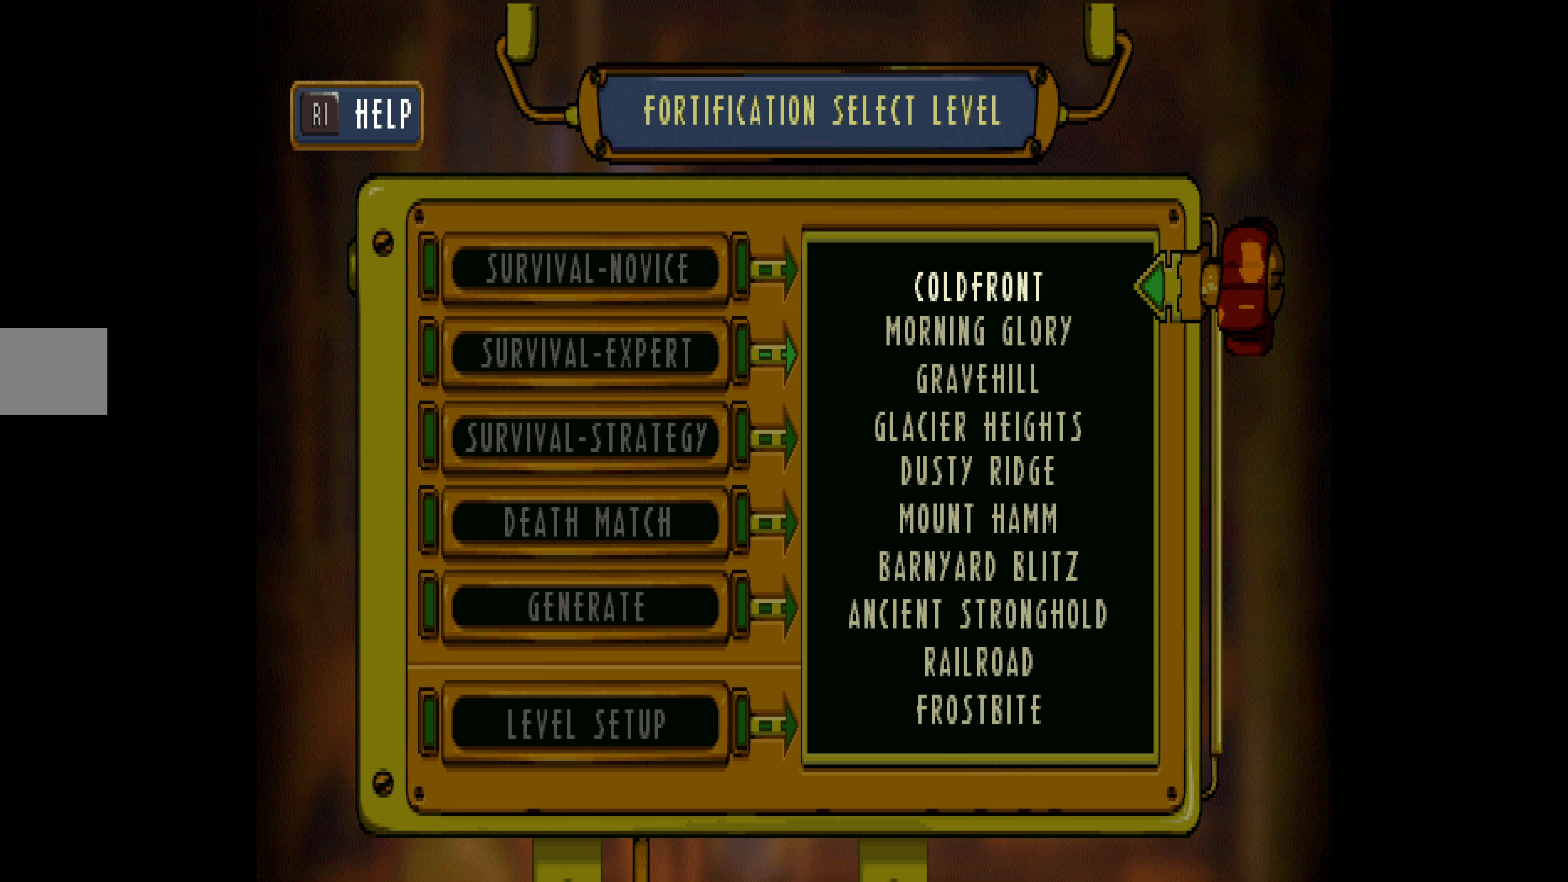
{"buttons": [], "events": []}
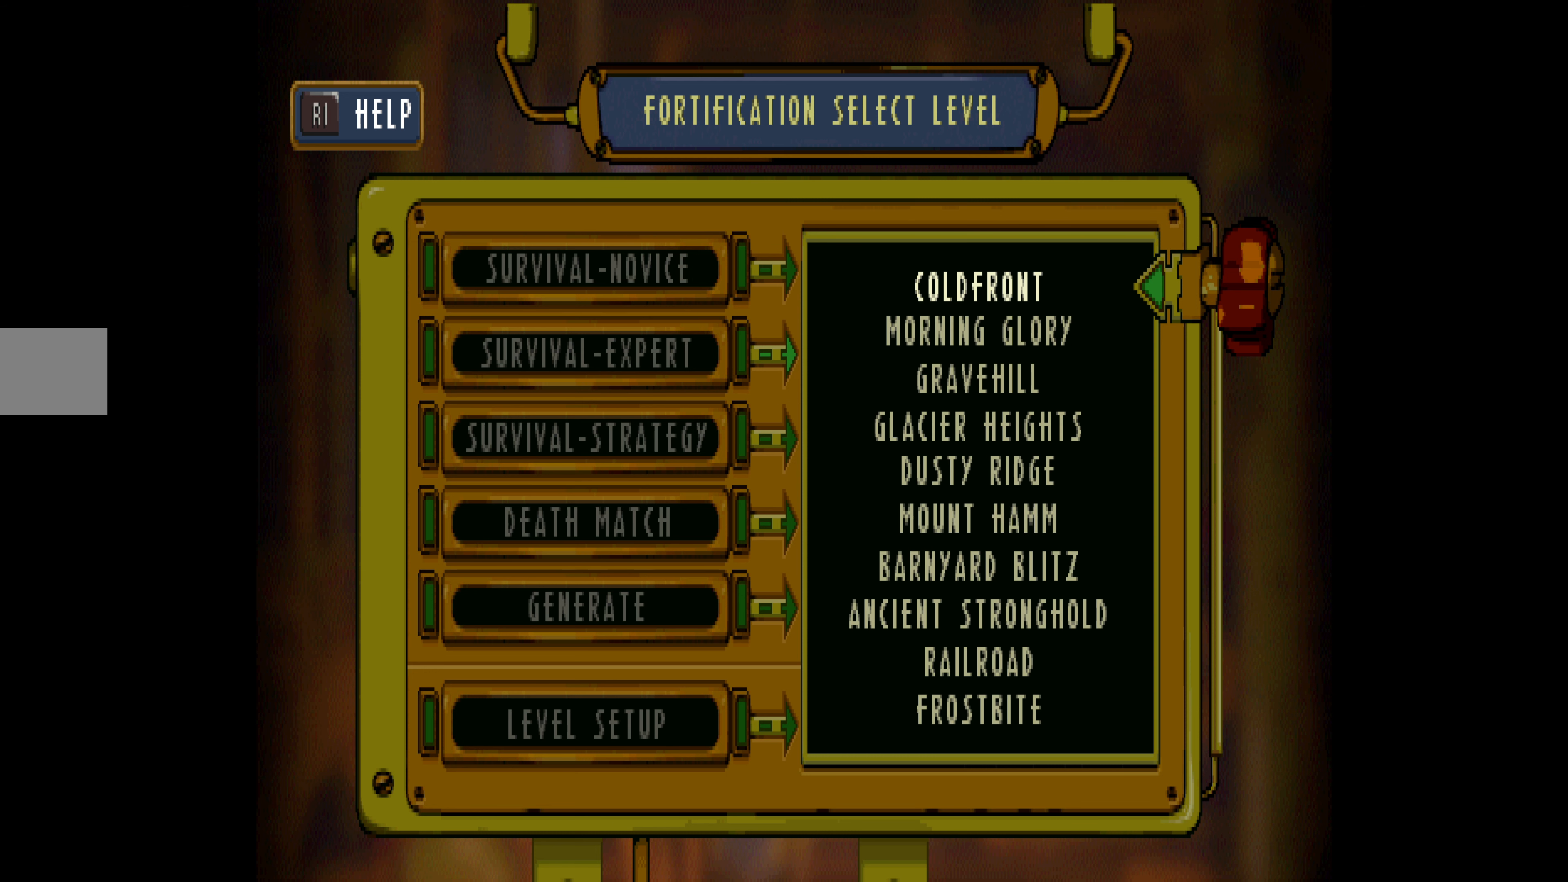
{"buttons": [], "events": []}
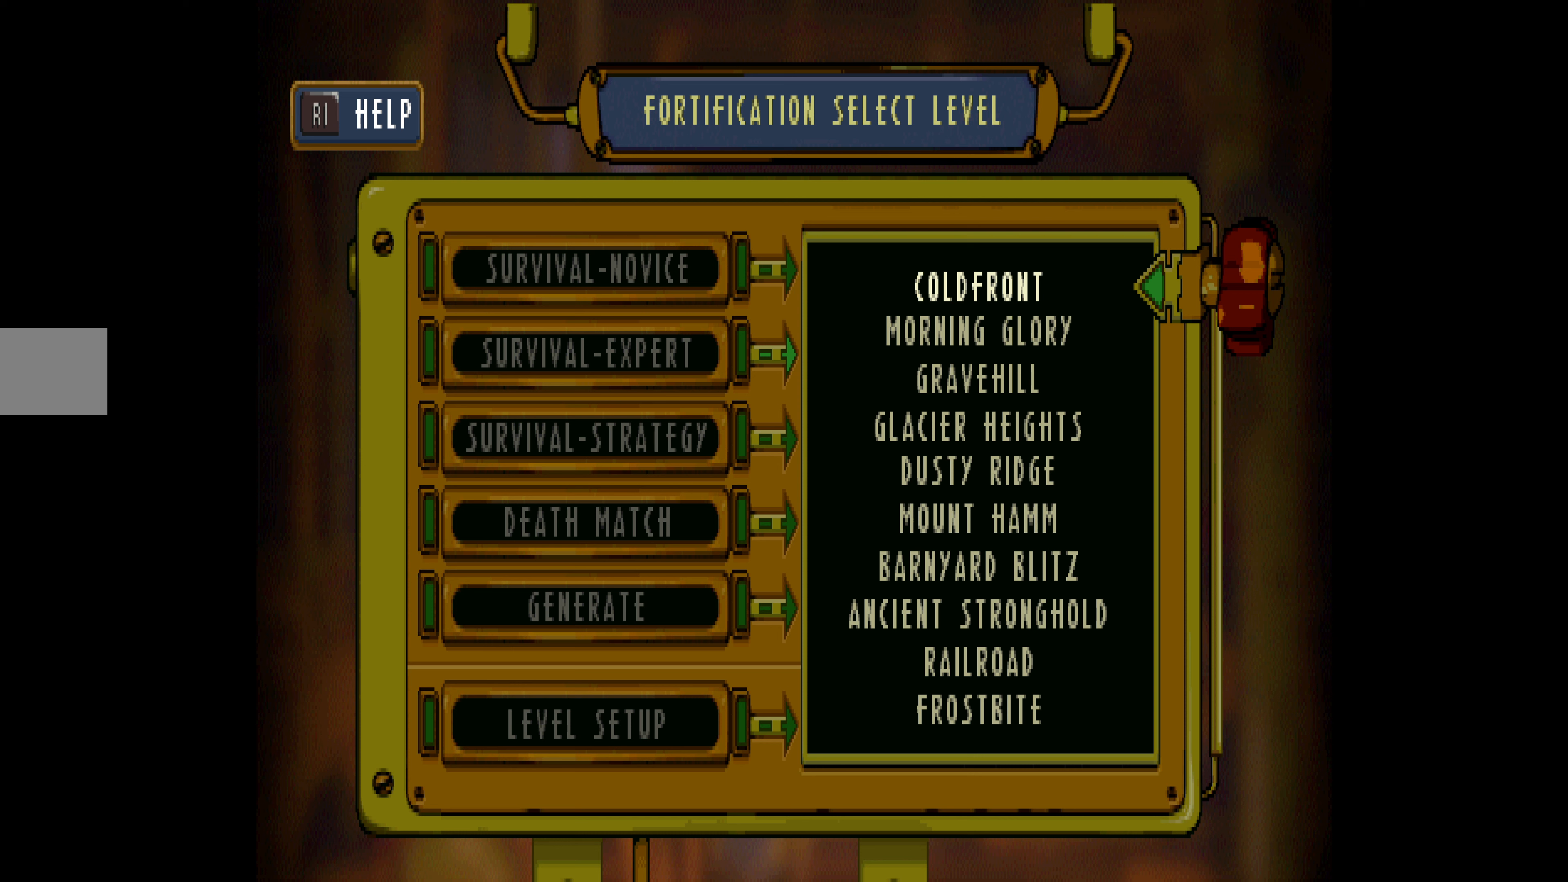
{"buttons": [], "events": []}
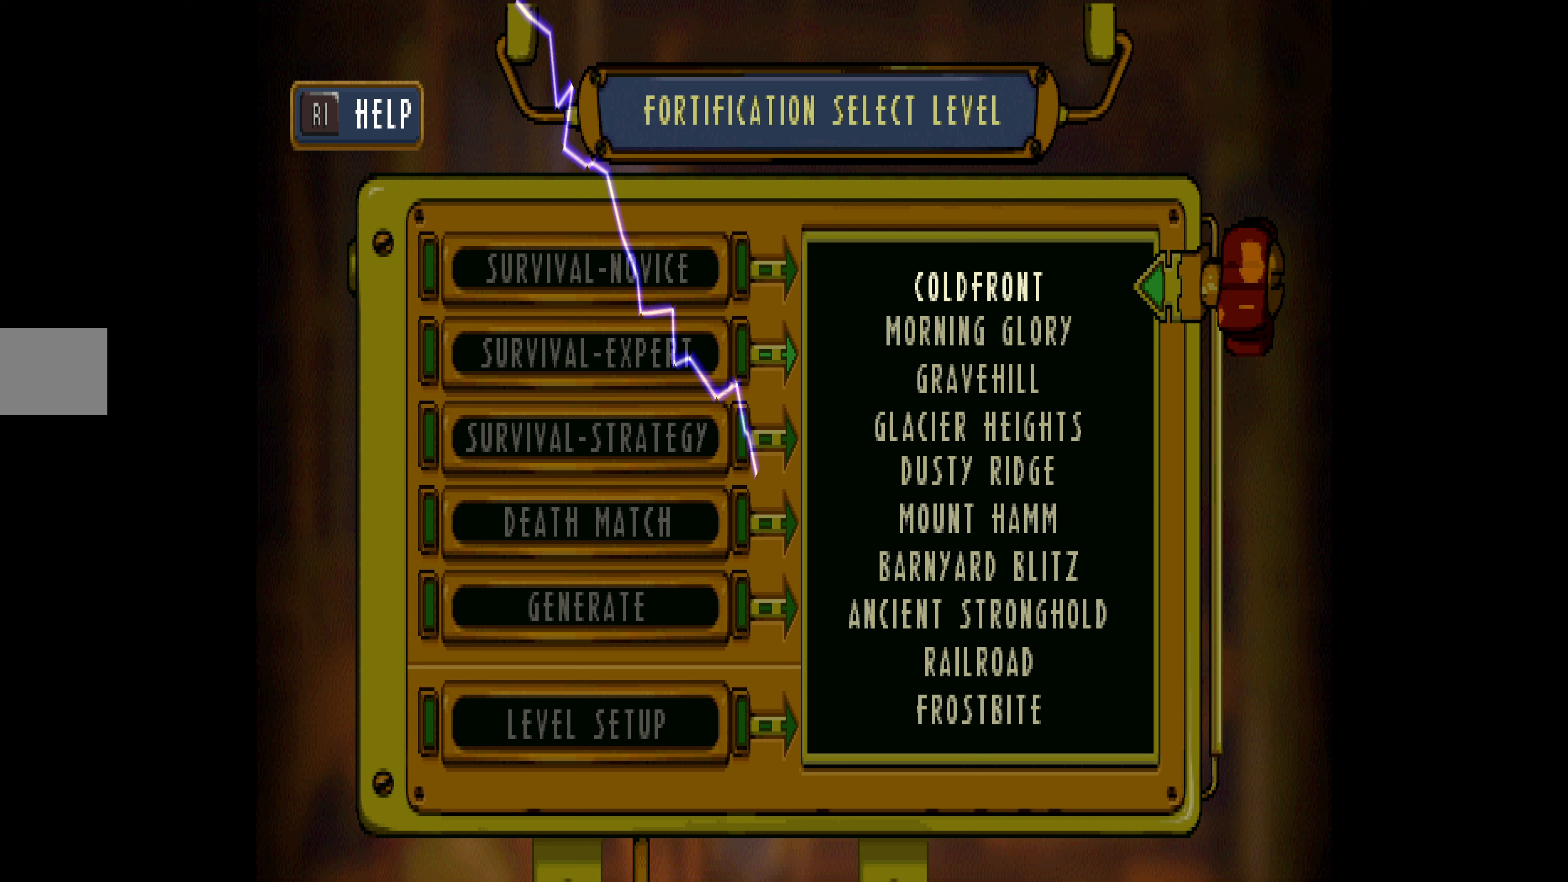
{"buttons": [], "events": [[333, "TRIANGLE", "down"], [433, "TRIANGLE", "up"]]}
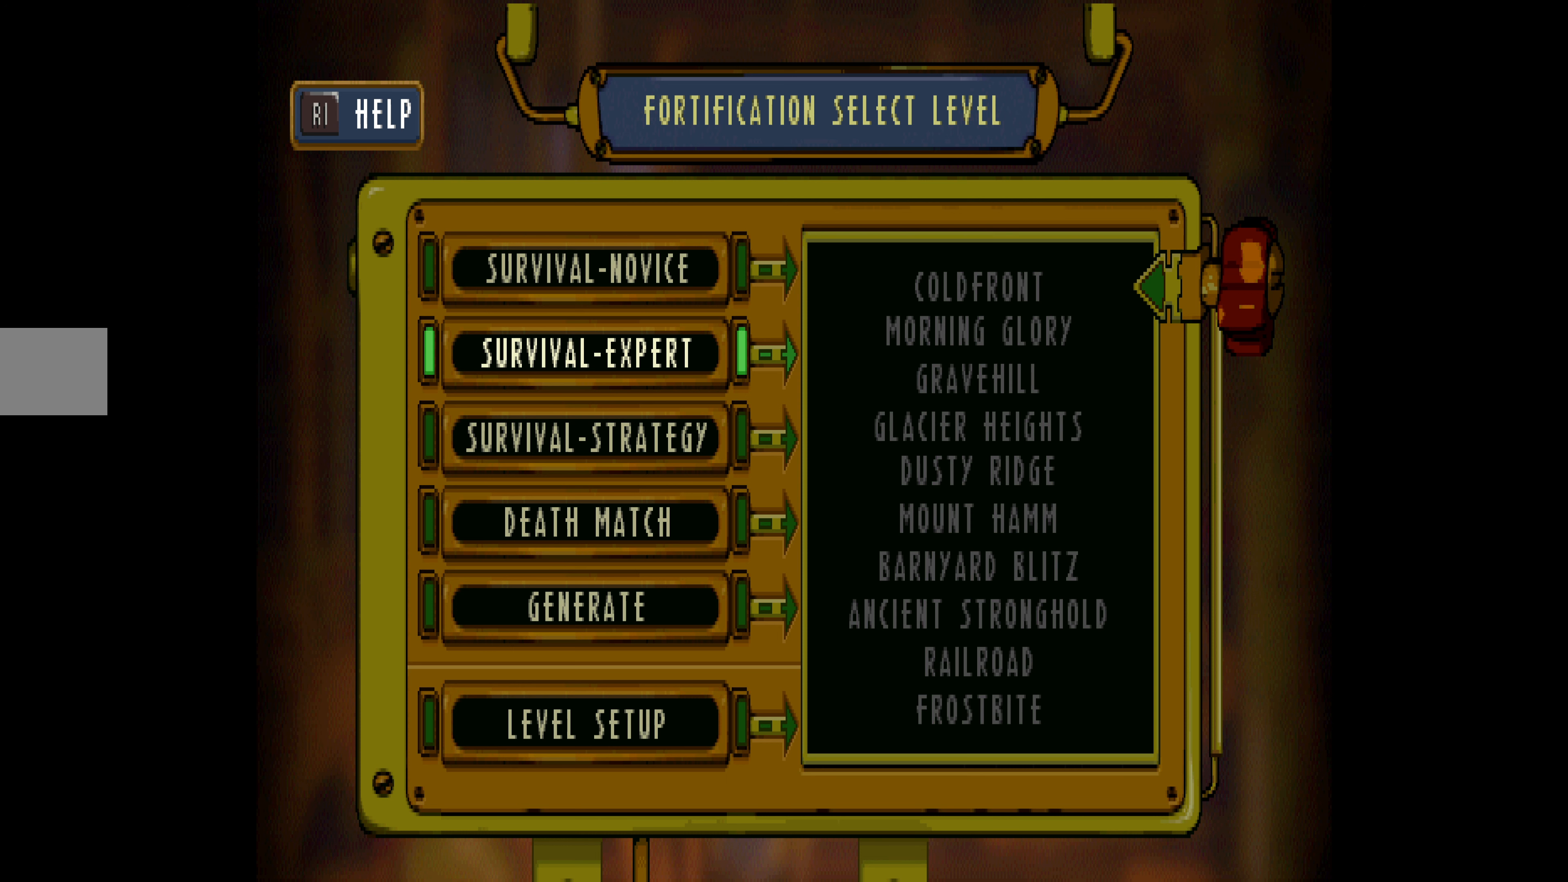
{"buttons": [], "events": []}
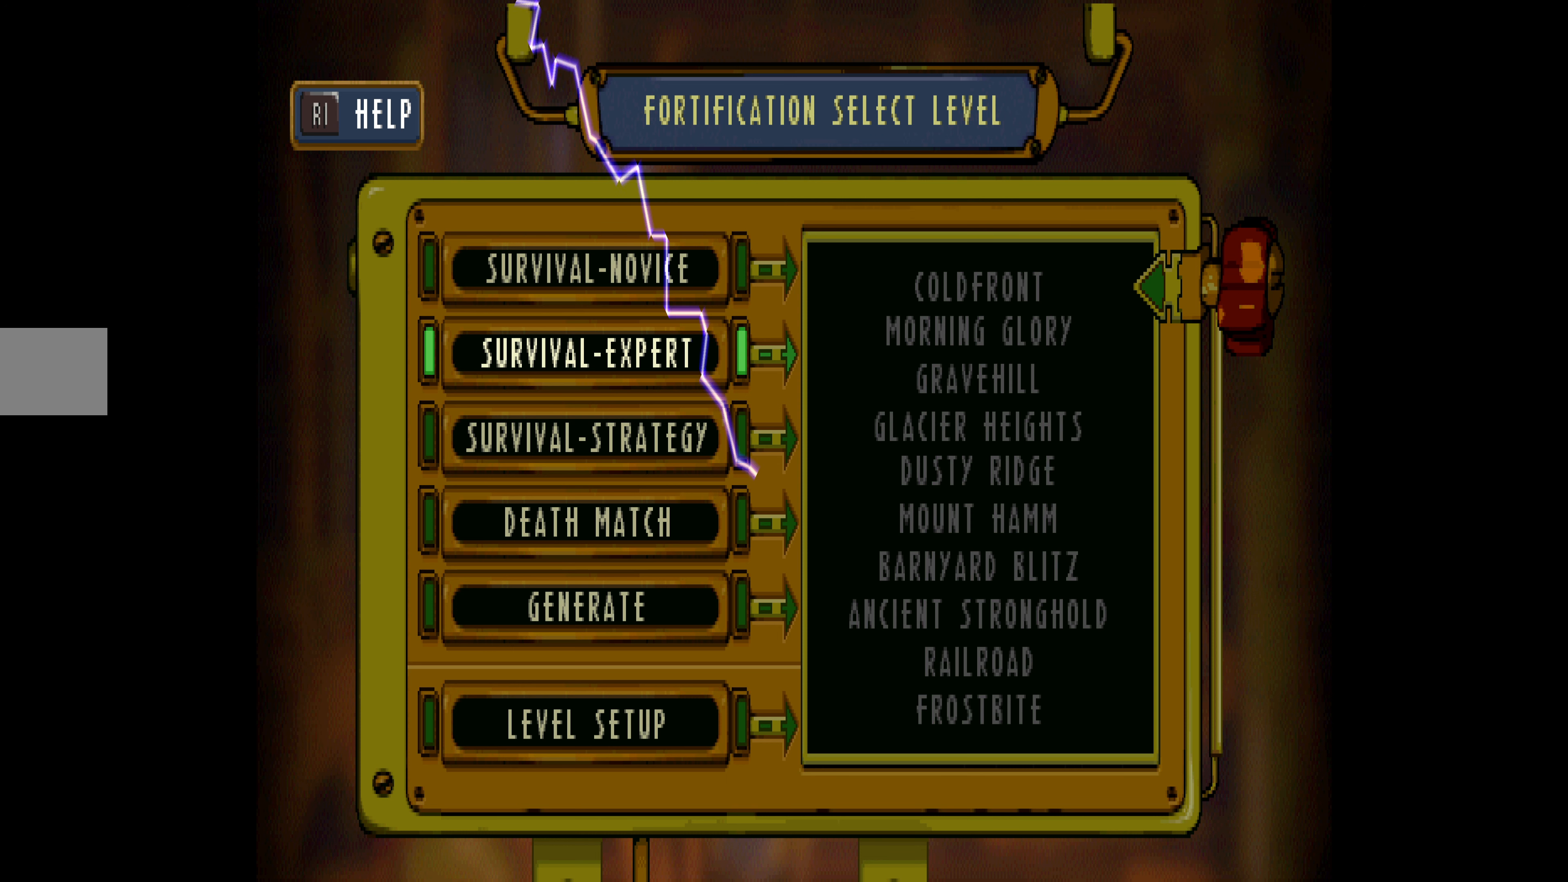
{"buttons": [], "events": [[133, "CROSS", "down"], [233, "CROSS", "up"]]}
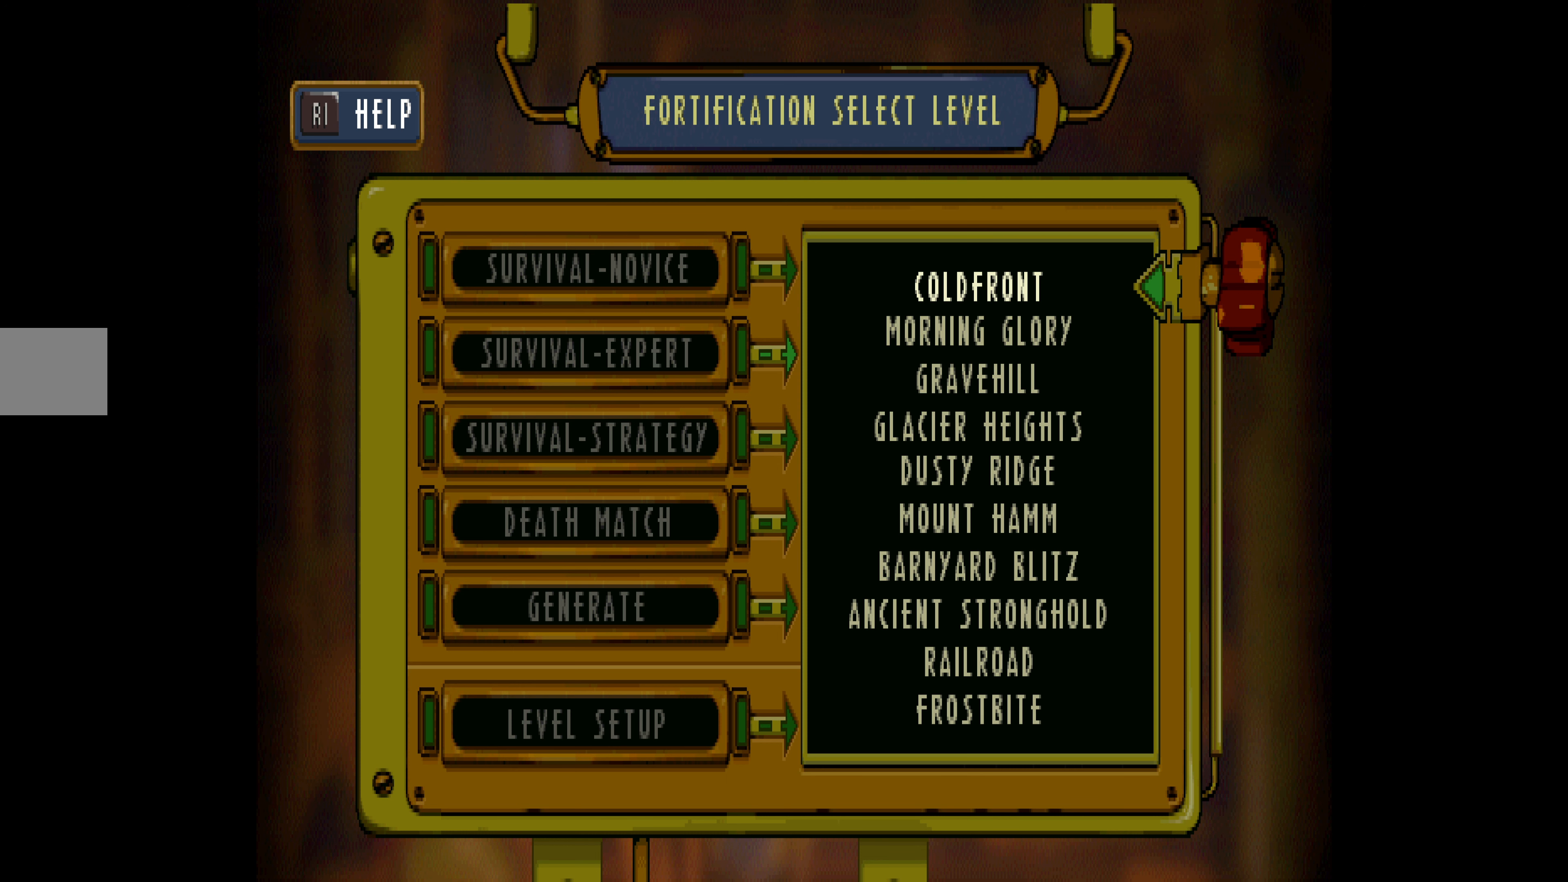
{"buttons": [], "events": []}
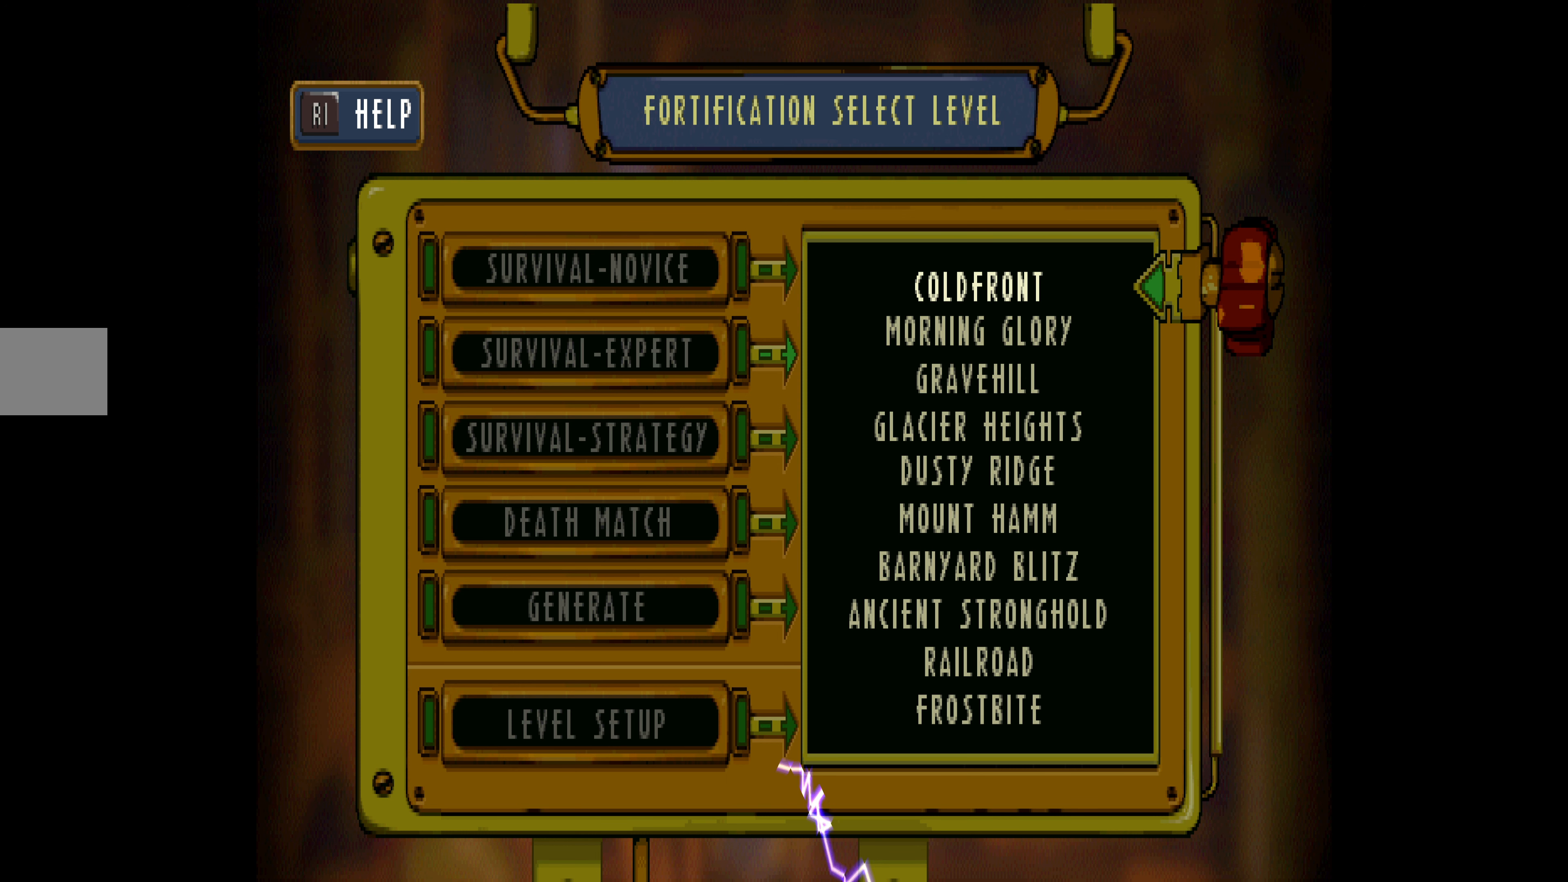
{"buttons": [], "events": [[166, "DPAD_DOWN", "down"], [300, "DPAD_DOWN", "up"], [400, "DPAD_DOWN", "down"], [500, "DPAD_DOWN", "up"]]}
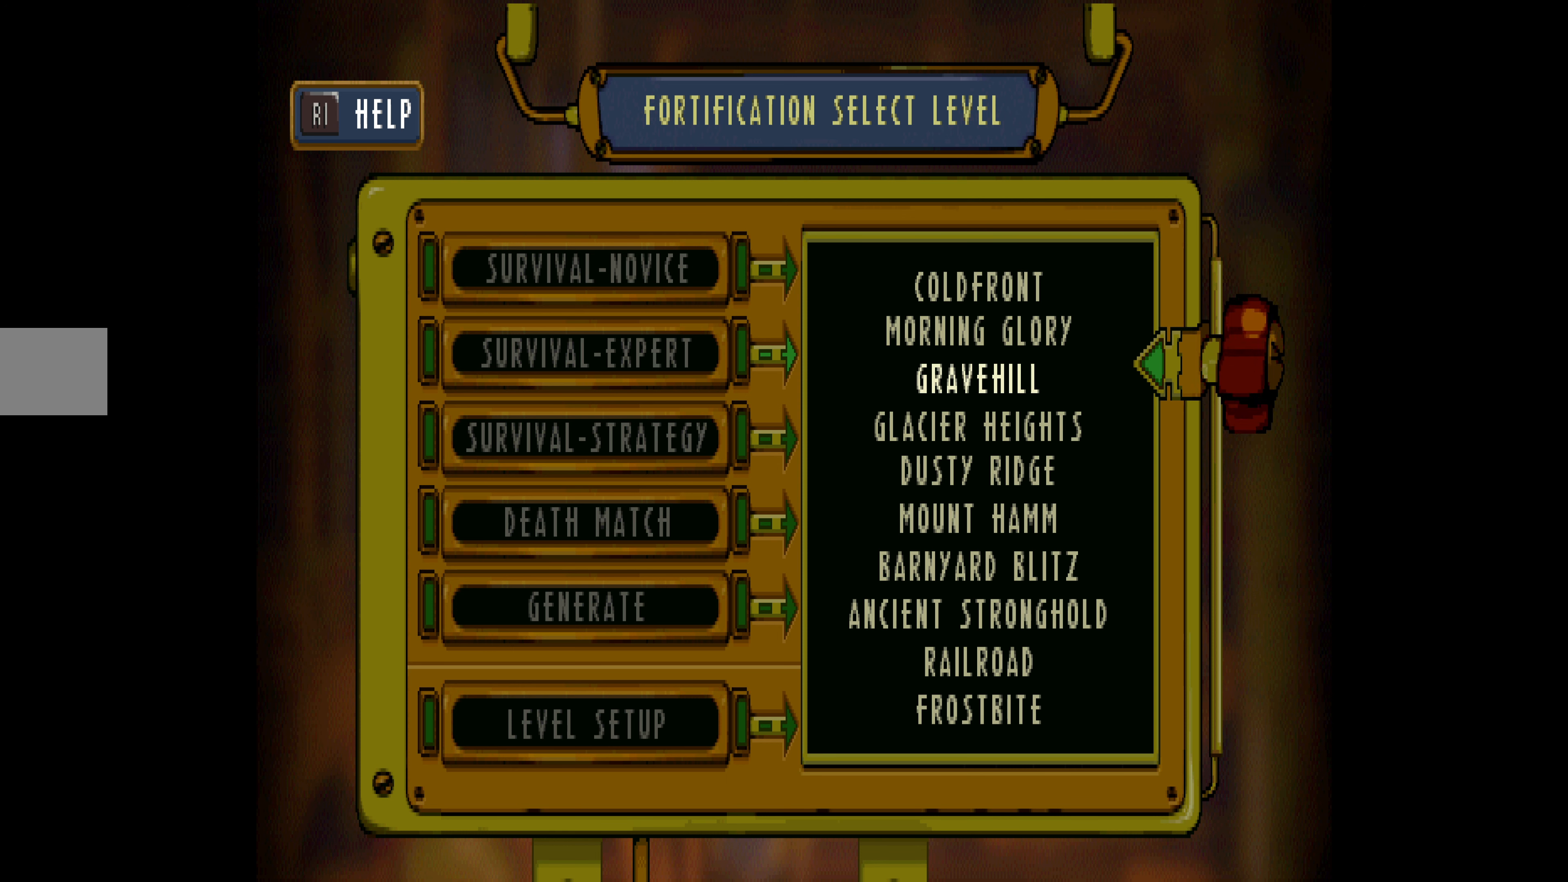
{"buttons": ["DPAD_DOWN"], "events": [[100, "DPAD_DOWN", "down"], [266, "DPAD_DOWN", "up"], [400, "DPAD_DOWN", "down"]]}
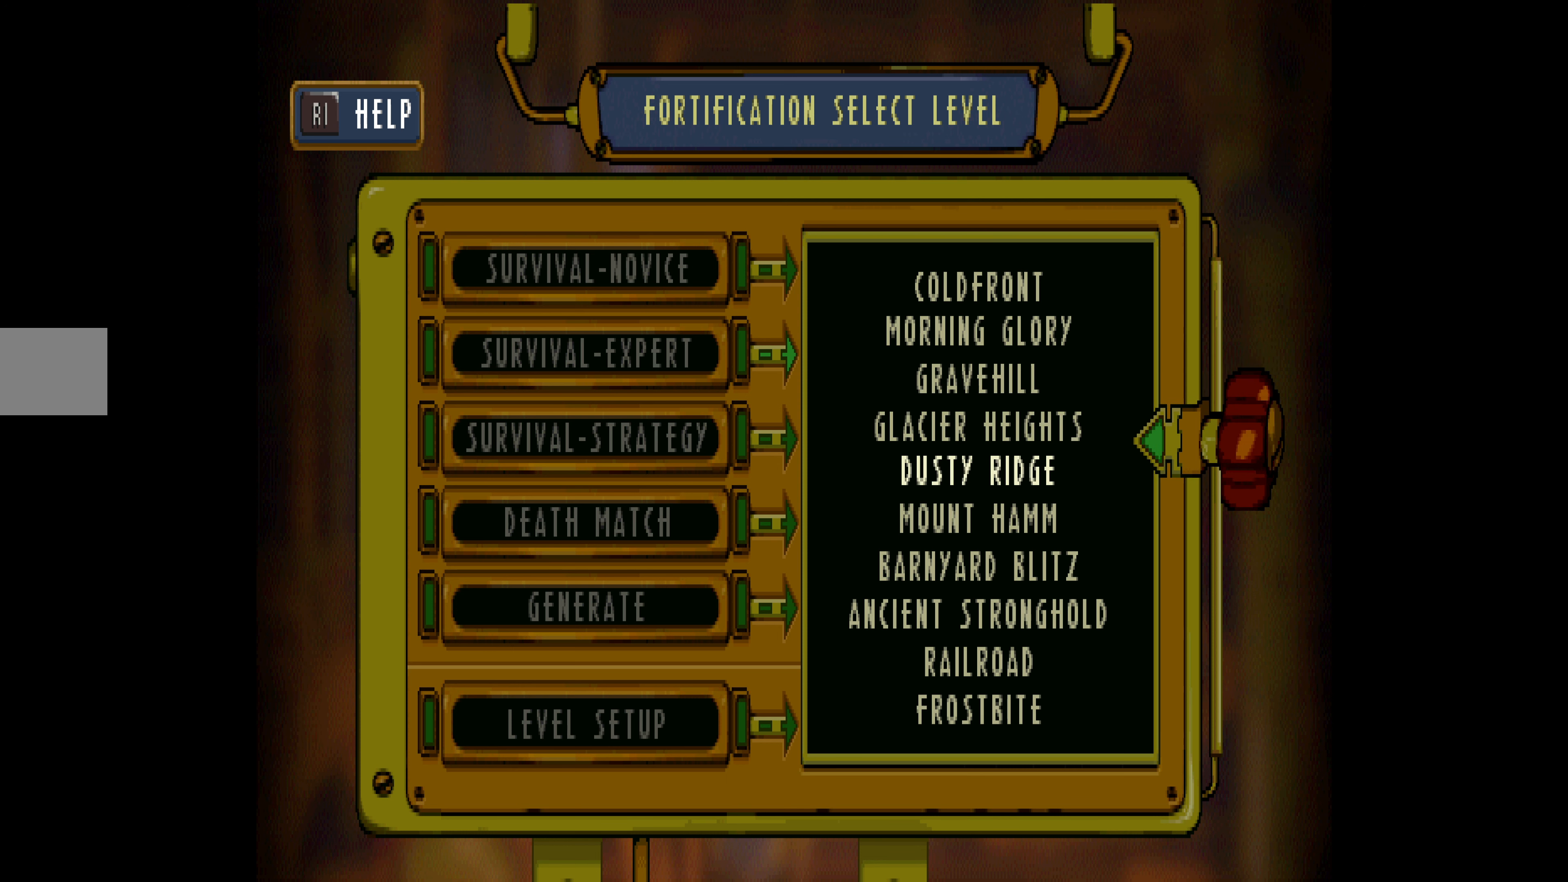
{"buttons": [], "events": [[33, "DPAD_DOWN", "up"], [200, "DPAD_DOWN", "down"], [333, "DPAD_DOWN", "up"]]}
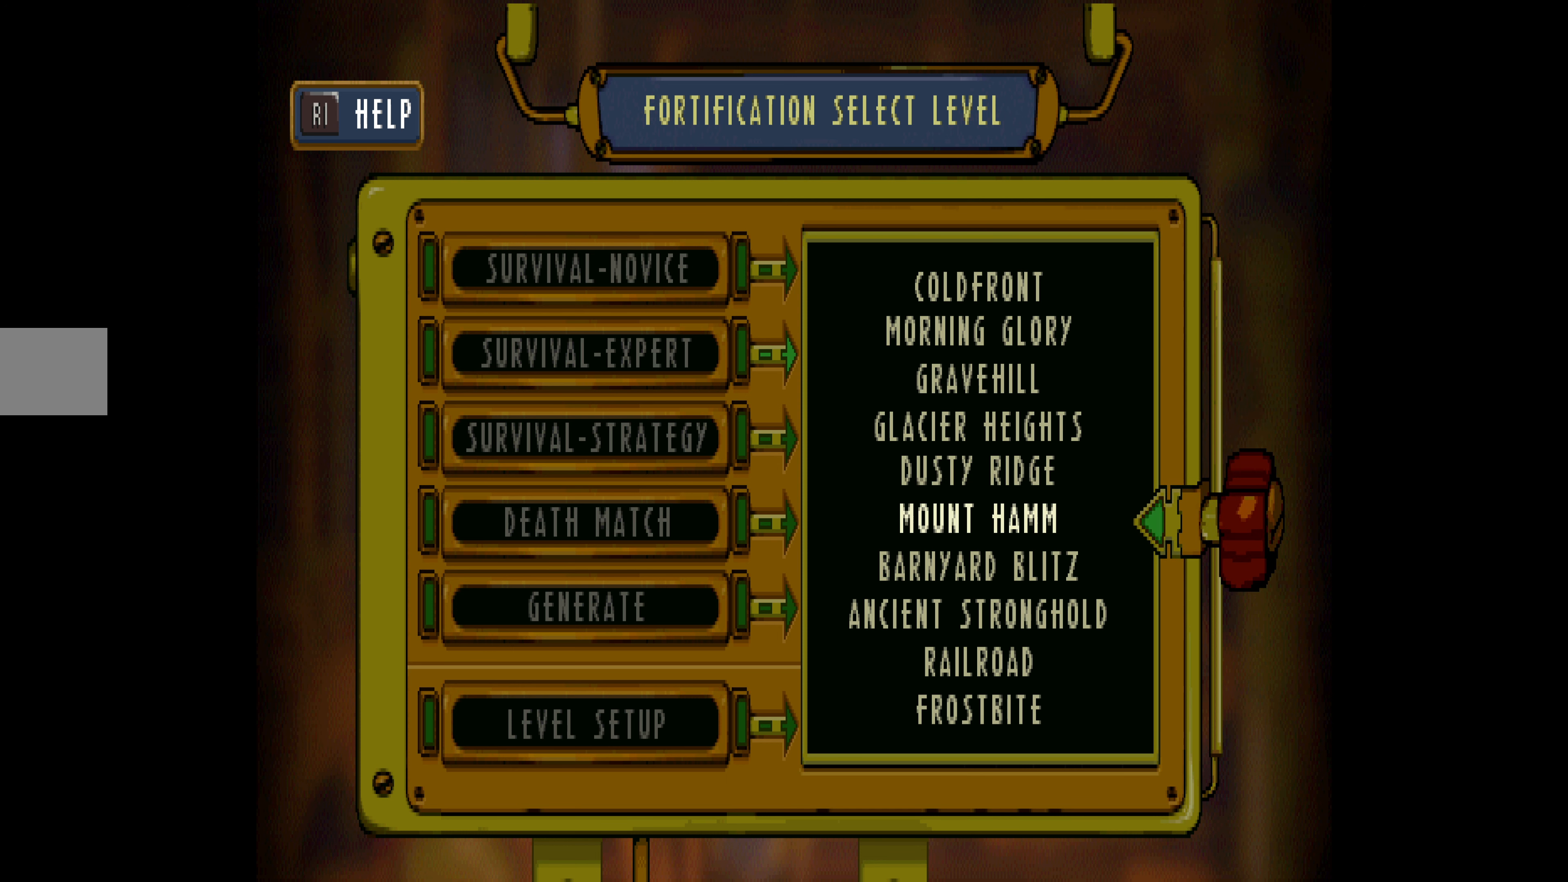
{"buttons": [], "events": [[33, "DPAD_DOWN", "down"], [166, "DPAD_DOWN", "up"]]}
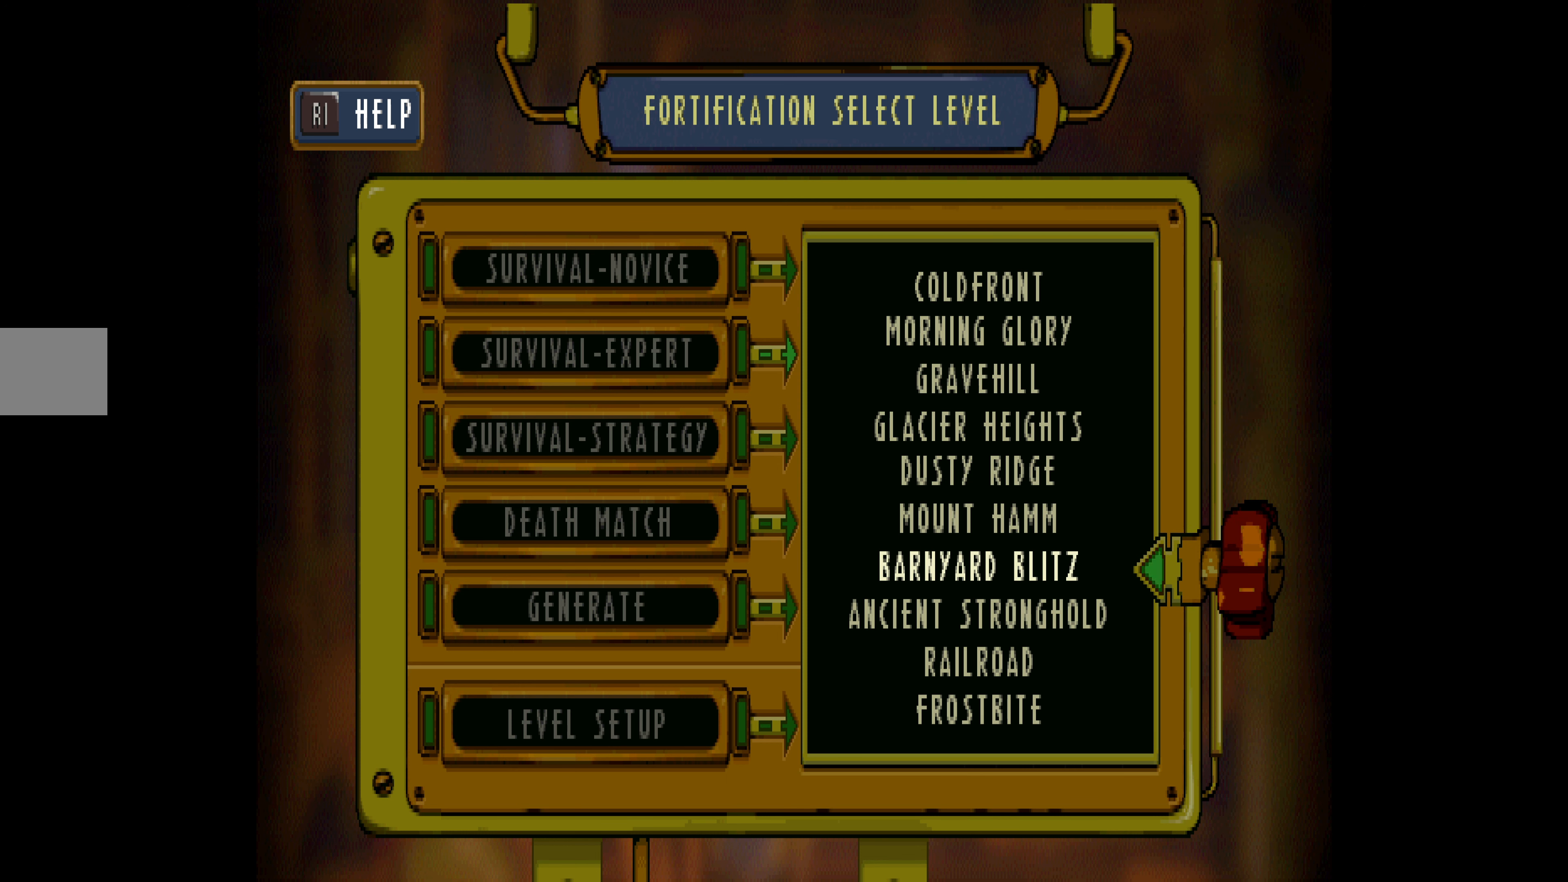
{"buttons": ["DPAD_DOWN"], "events": [[66, "DPAD_DOWN", "down"], [233, "DPAD_DOWN", "up"], [400, "DPAD_DOWN", "down"]]}
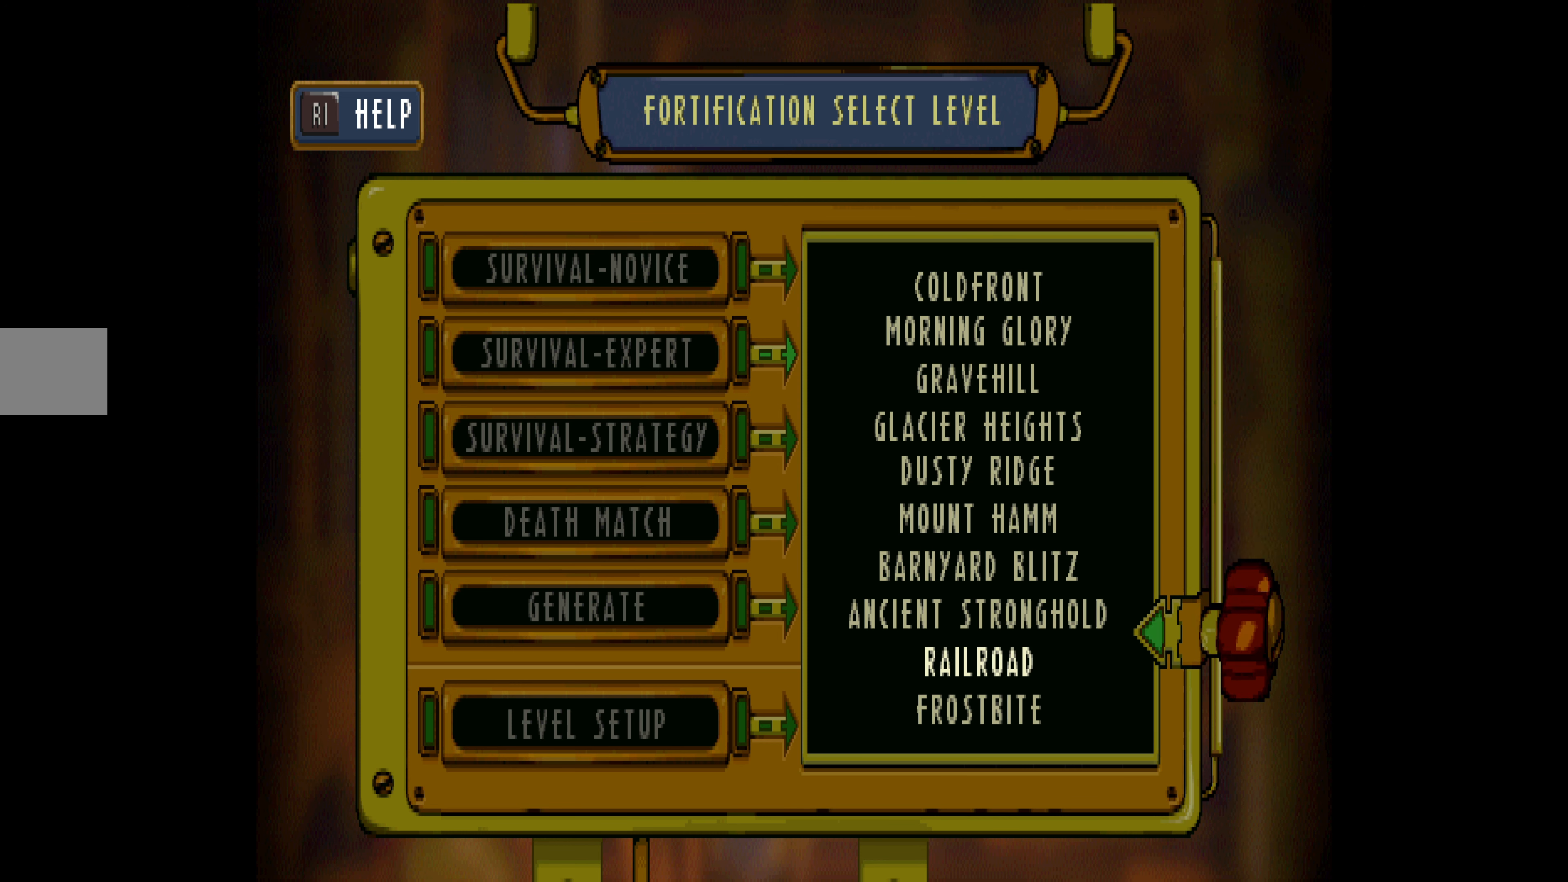
{"buttons": [], "events": [[33, "DPAD_DOWN", "up"]]}
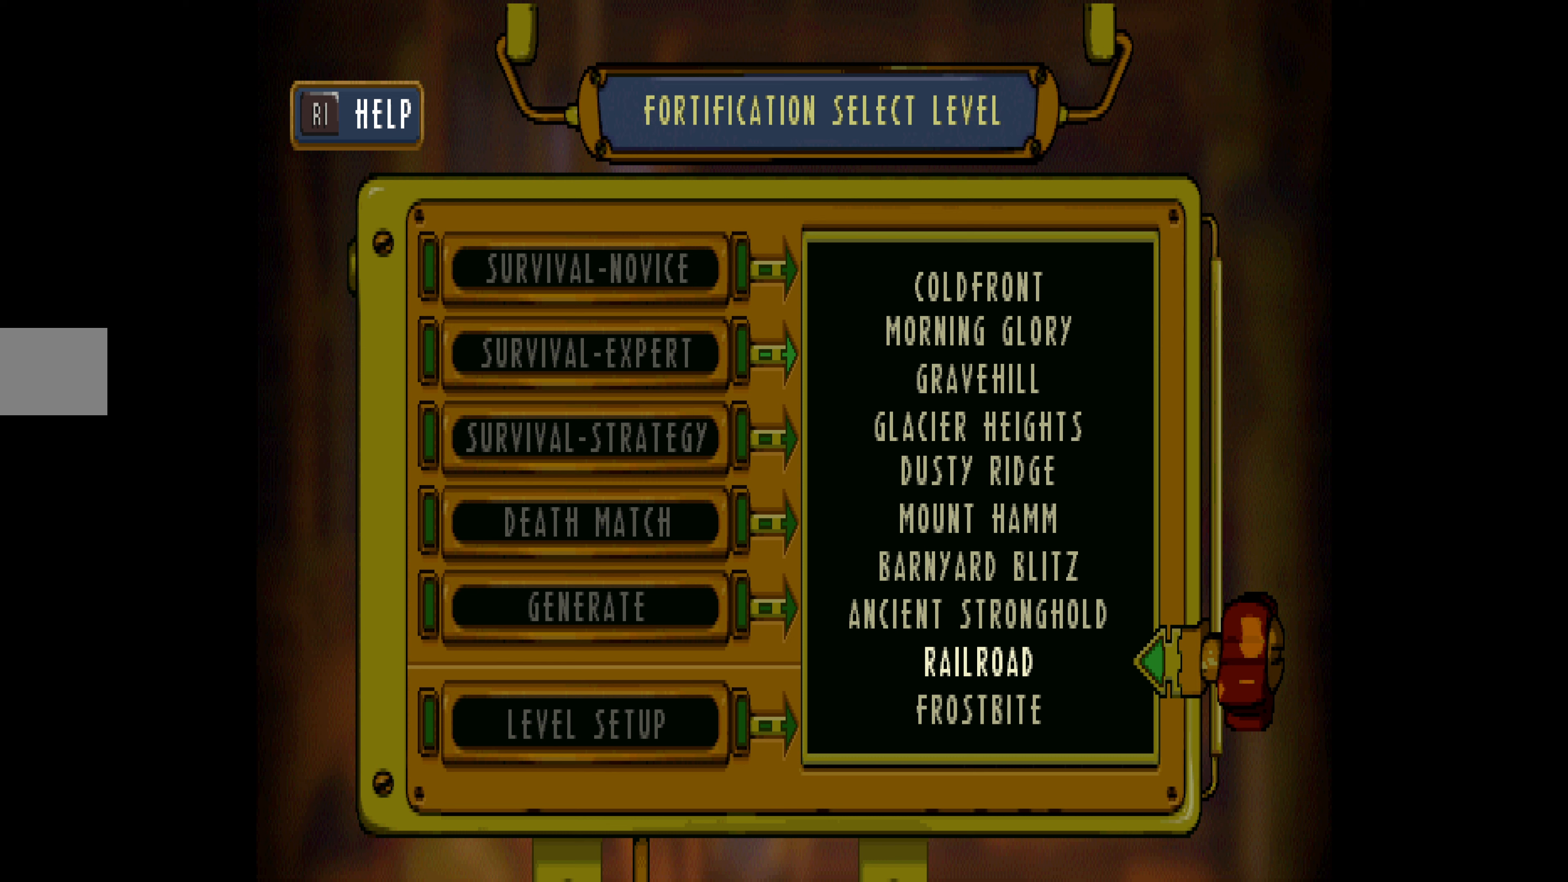
{"buttons": [], "events": []}
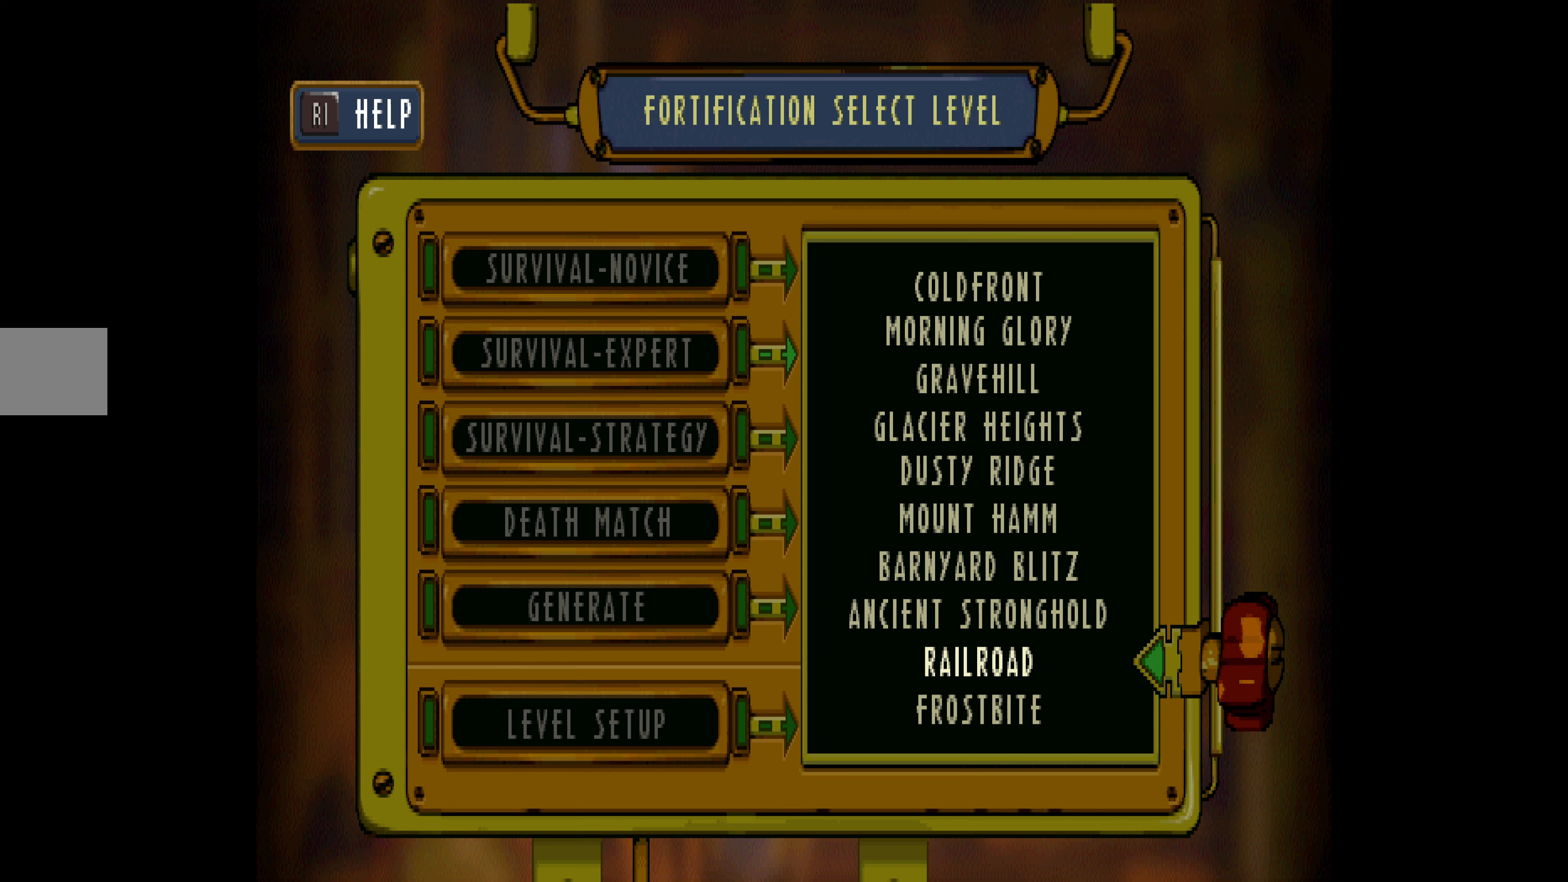
{"buttons": [], "events": []}
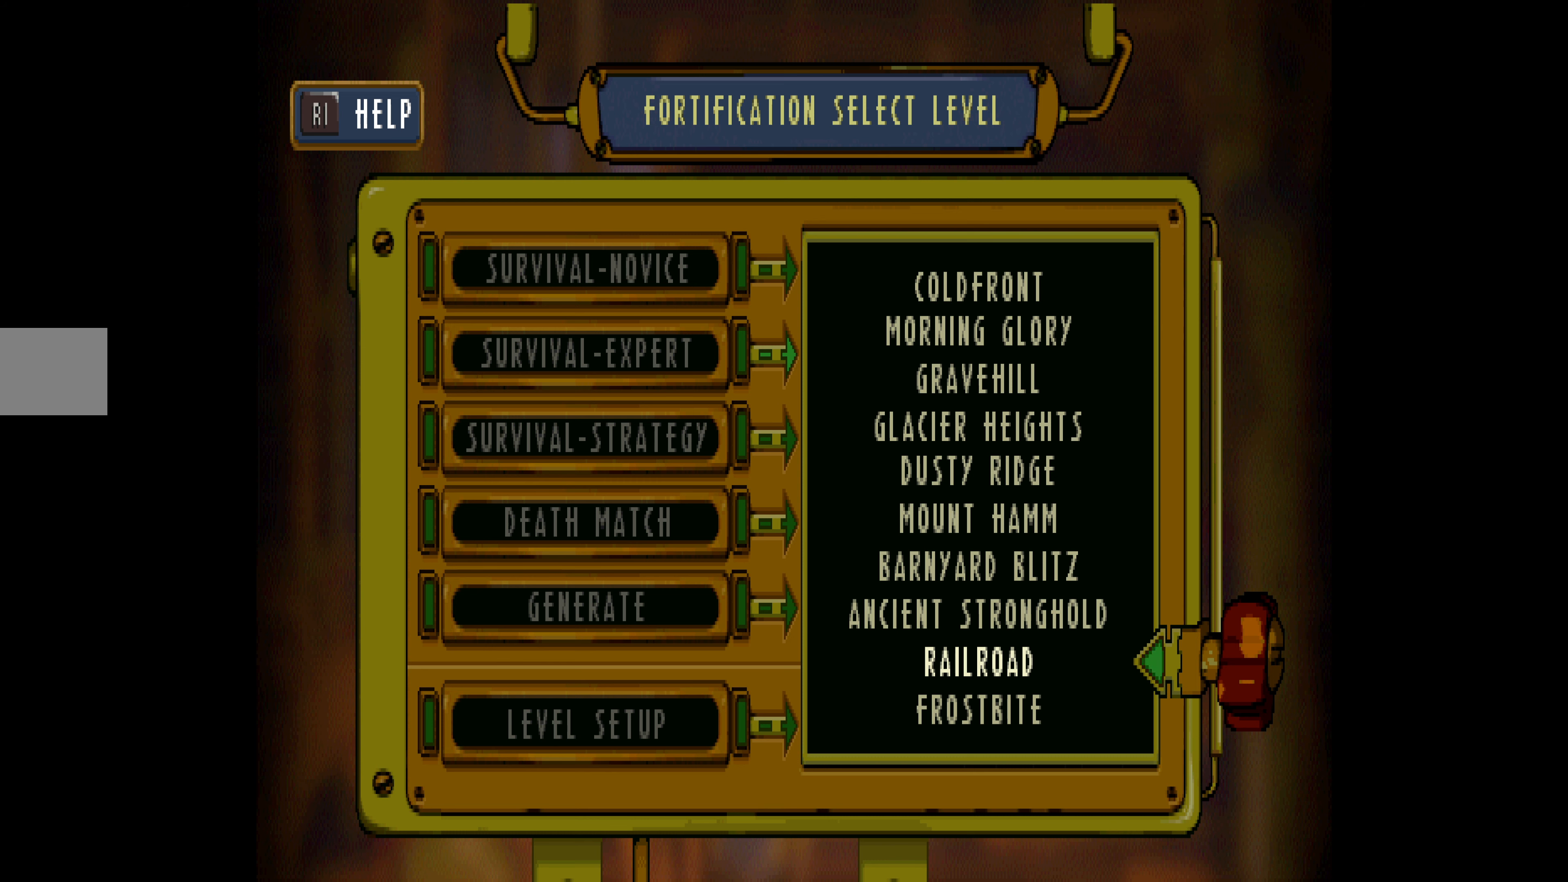
{"buttons": [], "events": []}
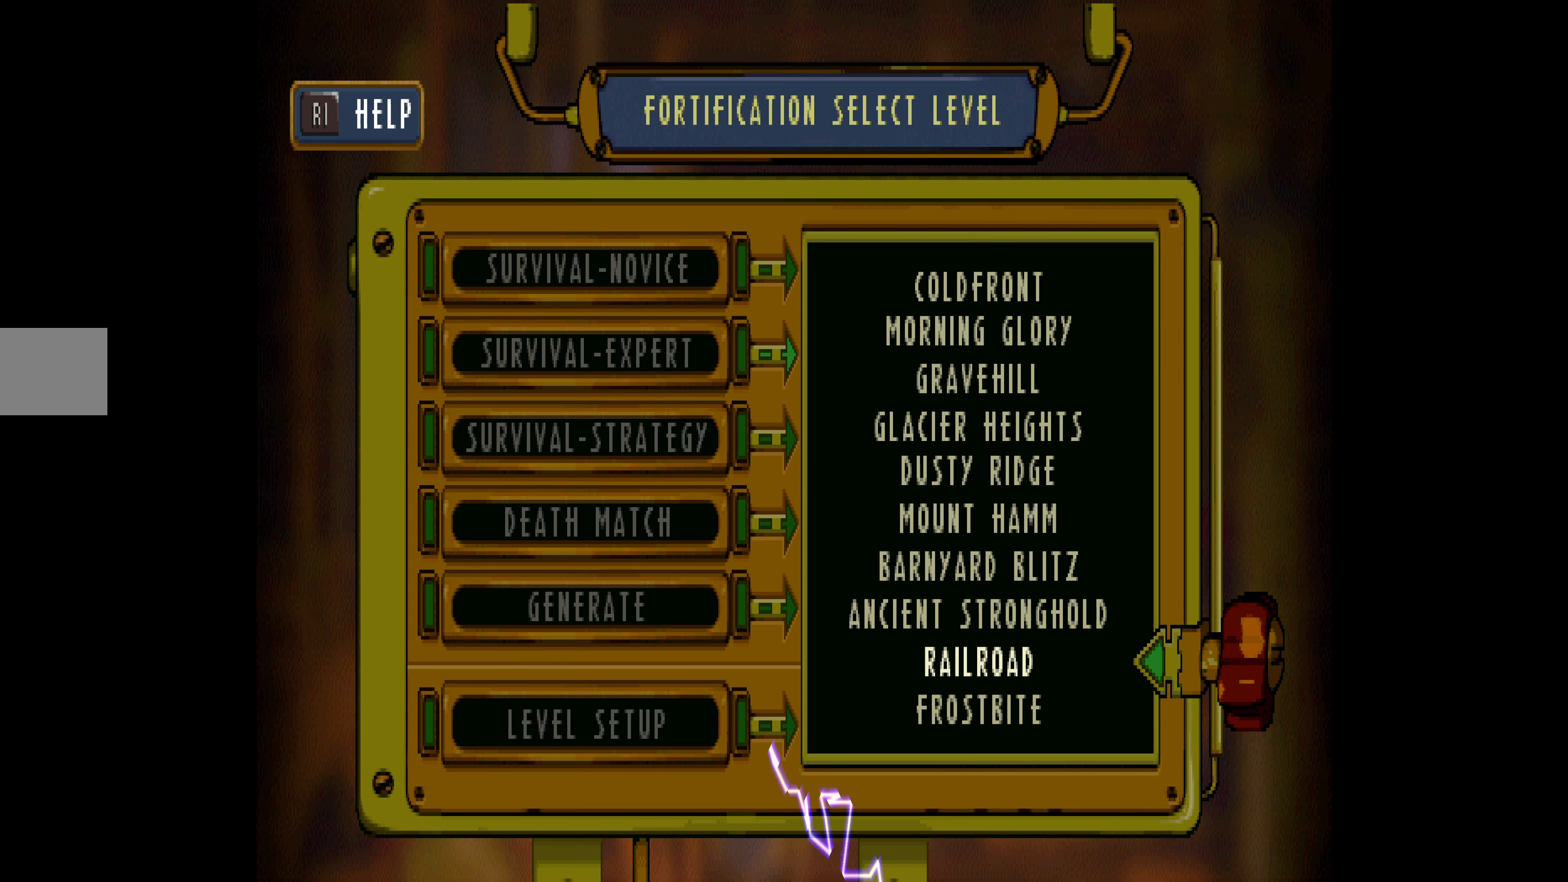
{"buttons": [], "events": []}
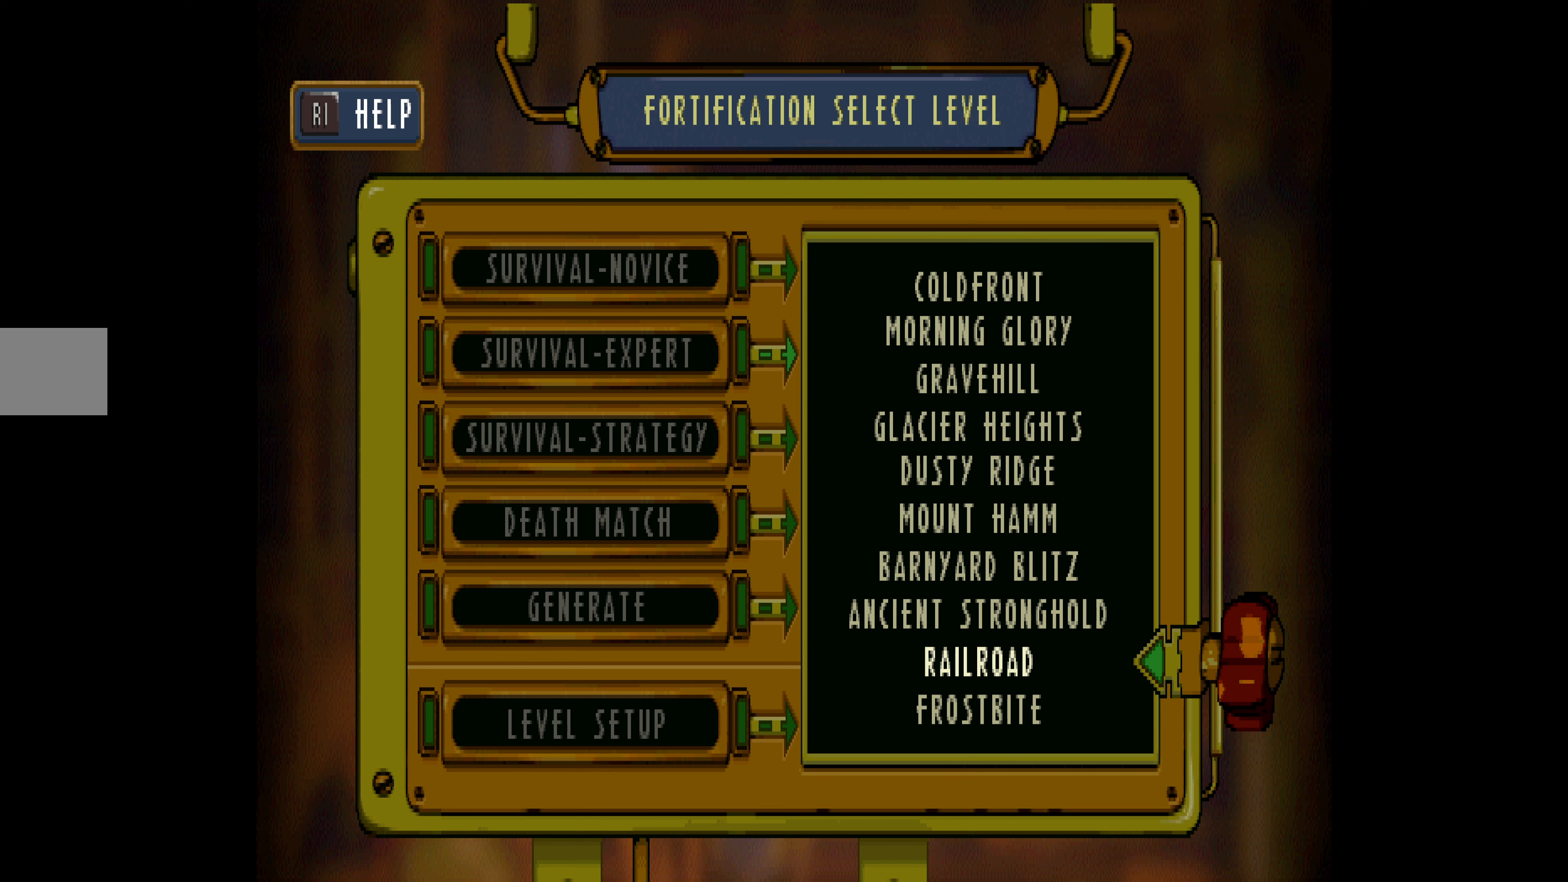
{"buttons": [], "events": [[200, "CROSS", "down"], [334, "CROSS", "up"]]}
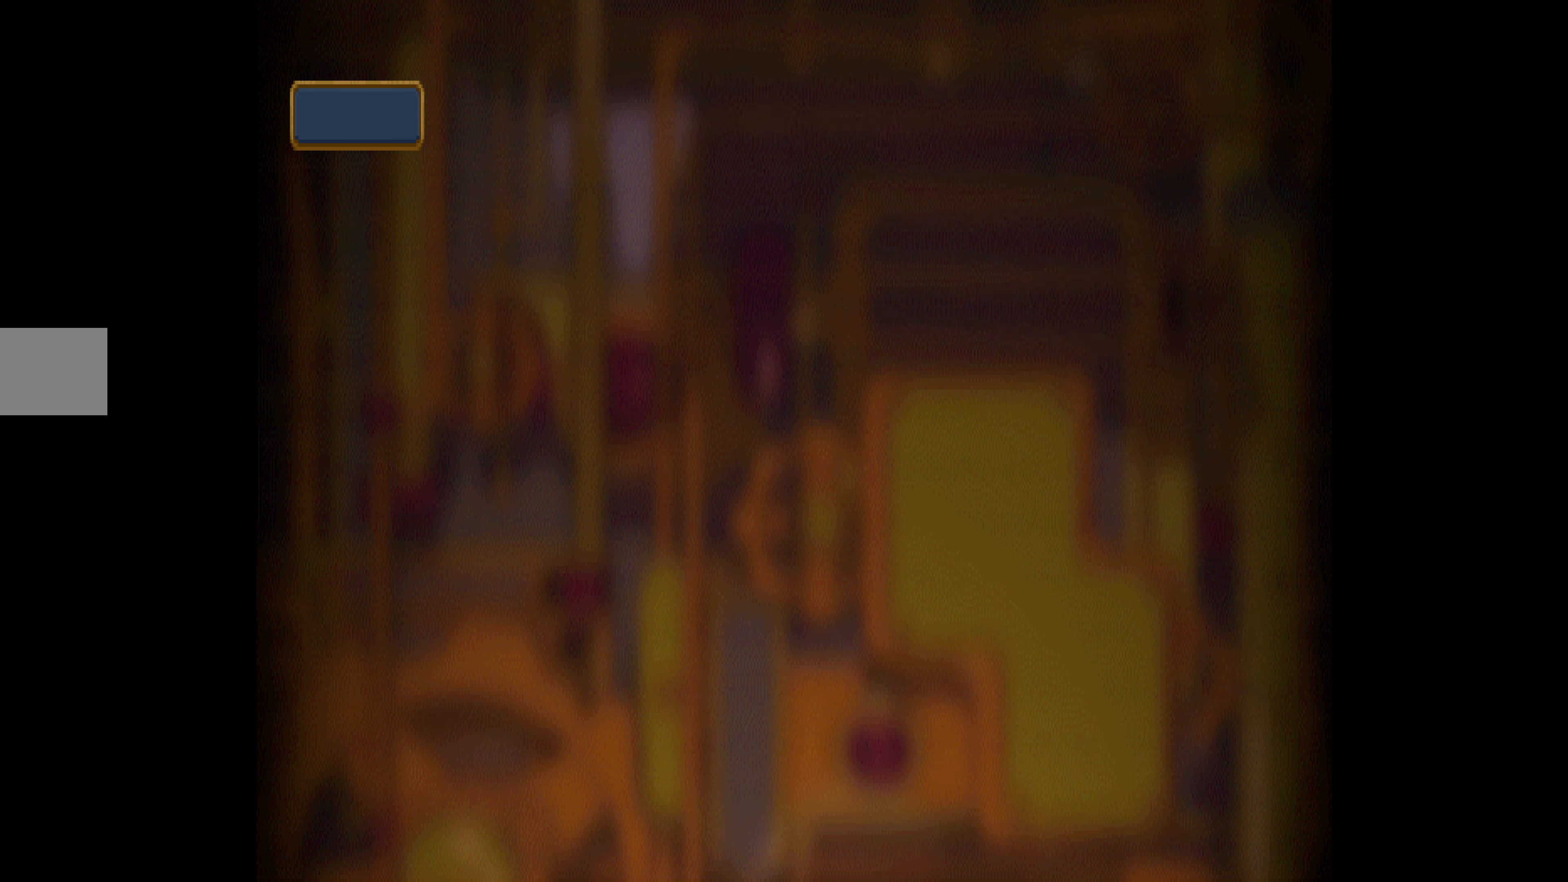
{"buttons": [], "events": []}
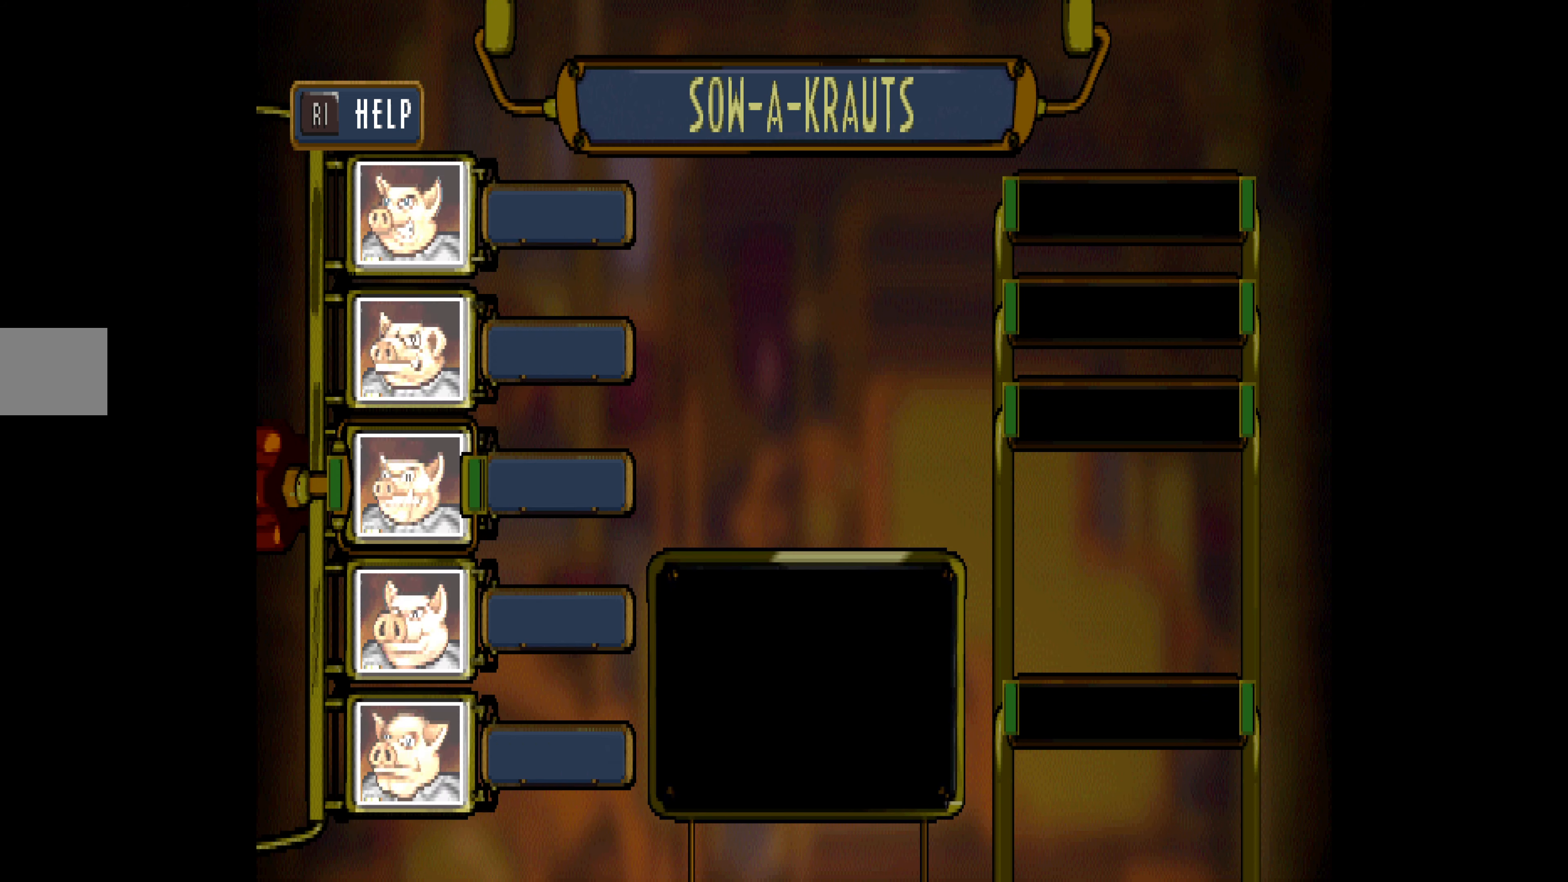
{"buttons": [], "events": []}
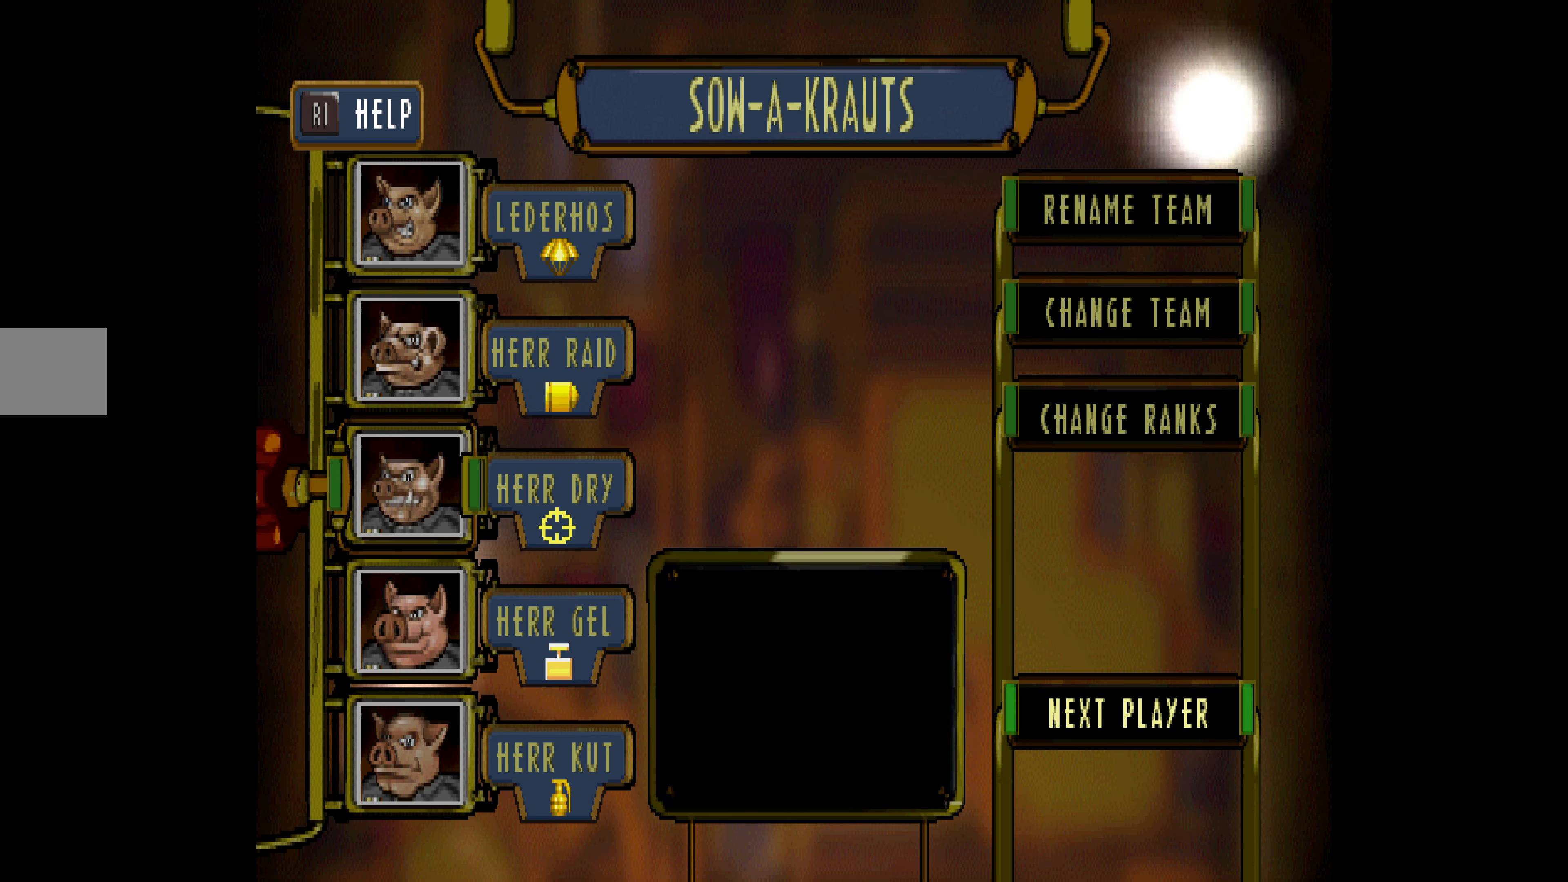
{"buttons": [], "events": []}
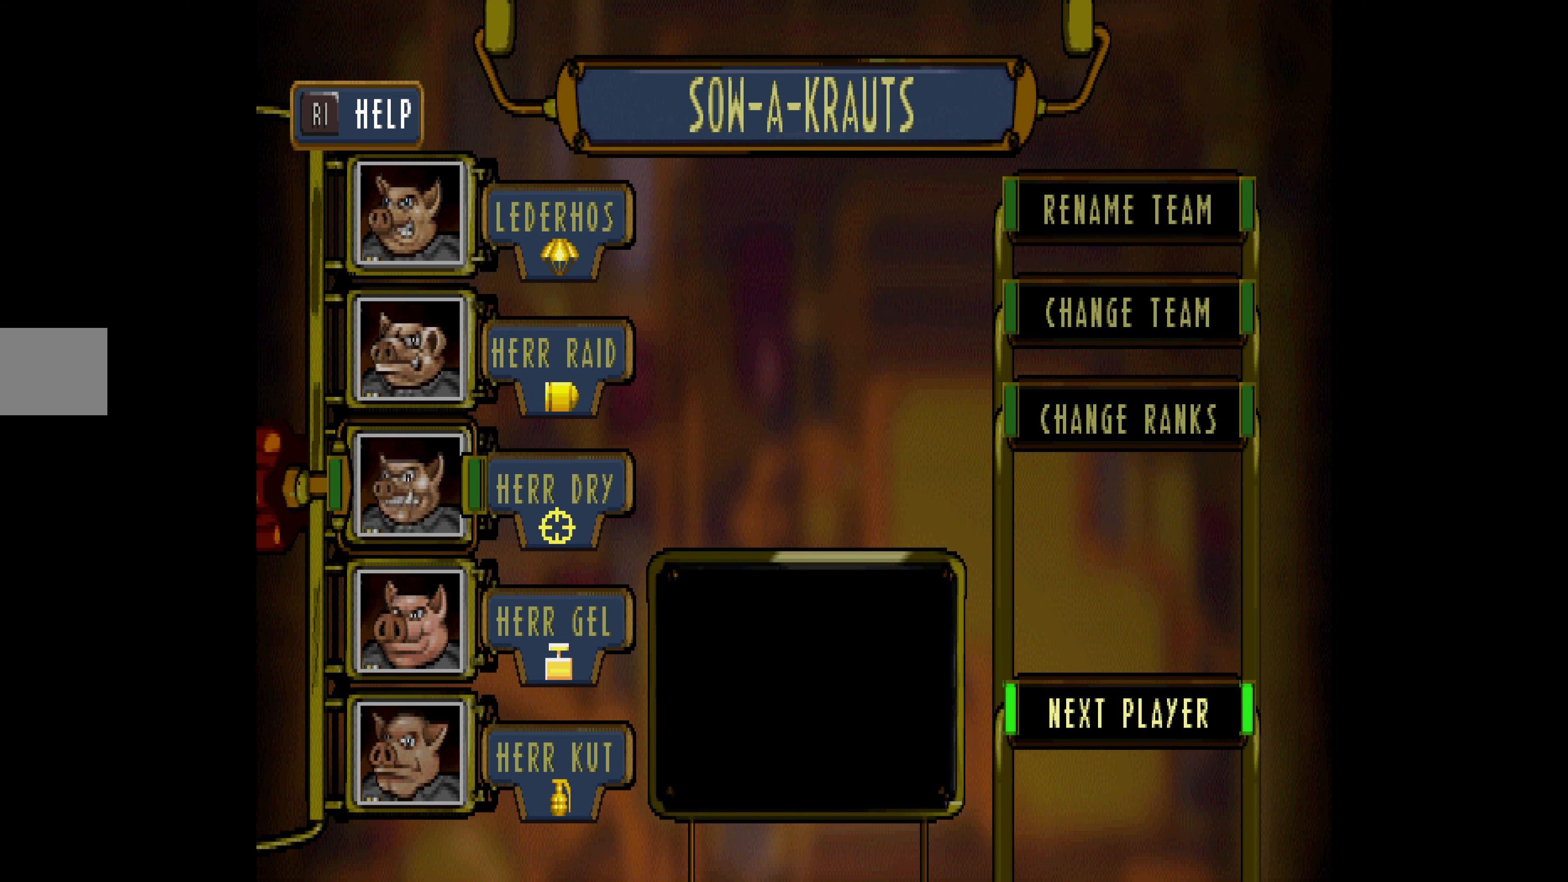
{"buttons": [], "events": []}
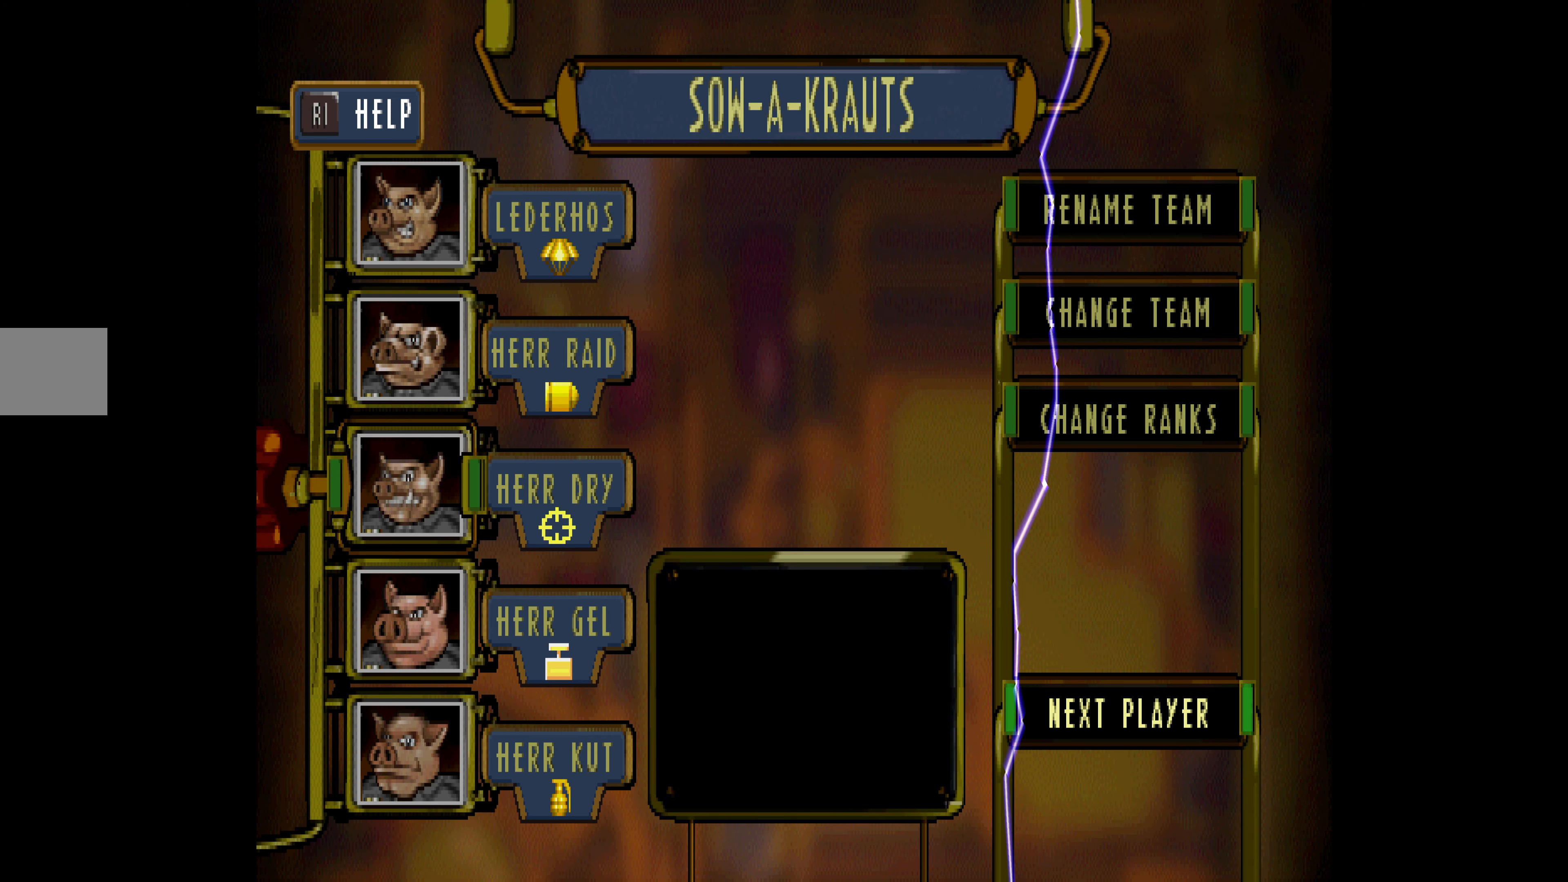
{"buttons": [], "events": []}
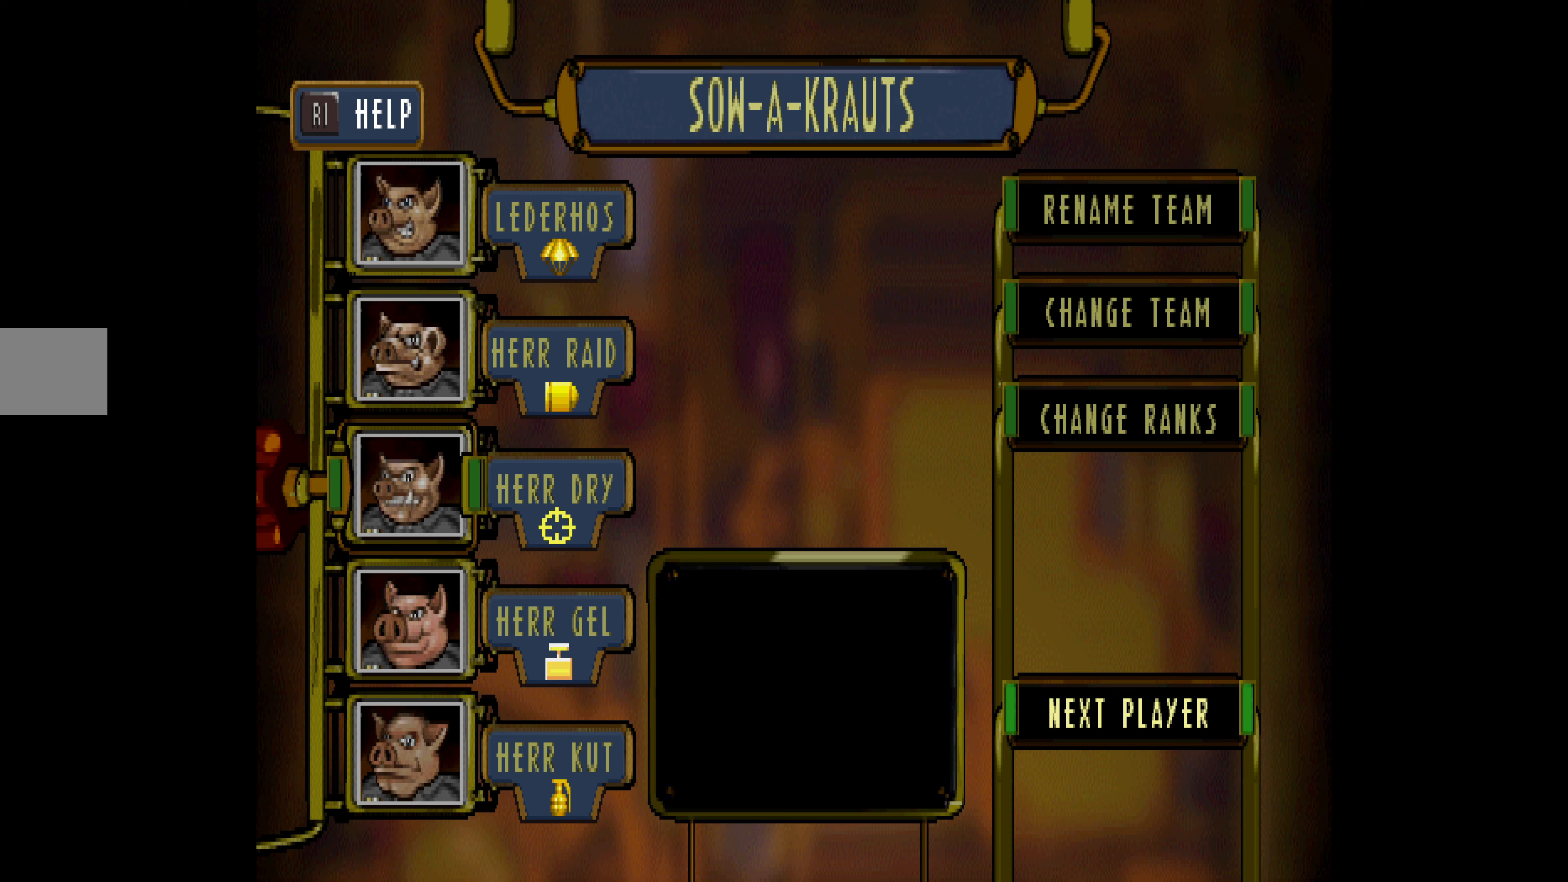
{"buttons": [], "events": [[200, "CROSS", "down"], [367, "CROSS", "up"]]}
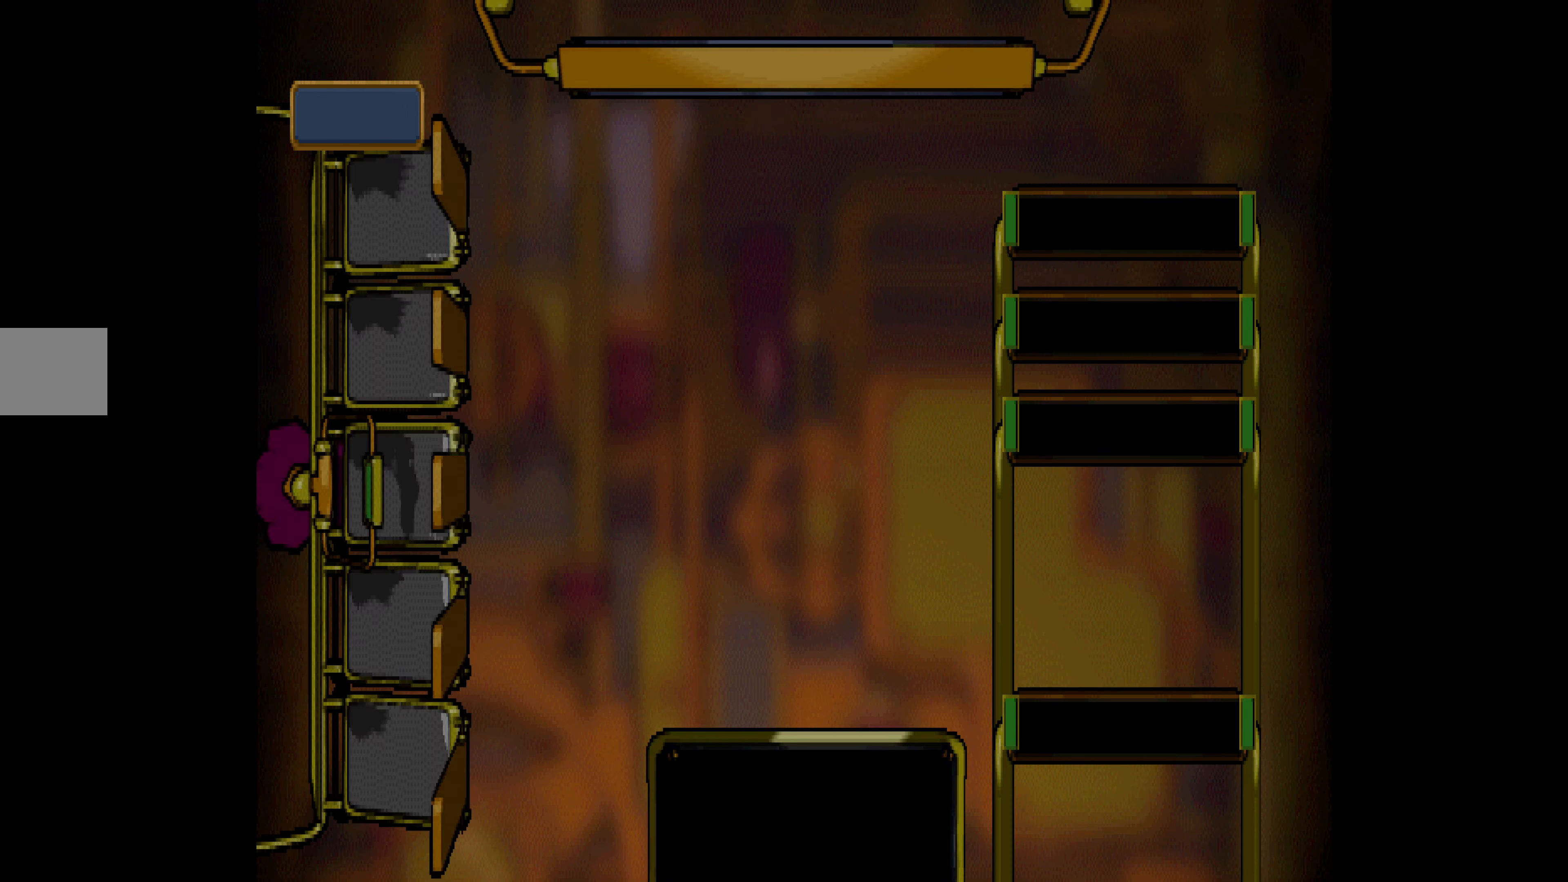
{"buttons": [], "events": []}
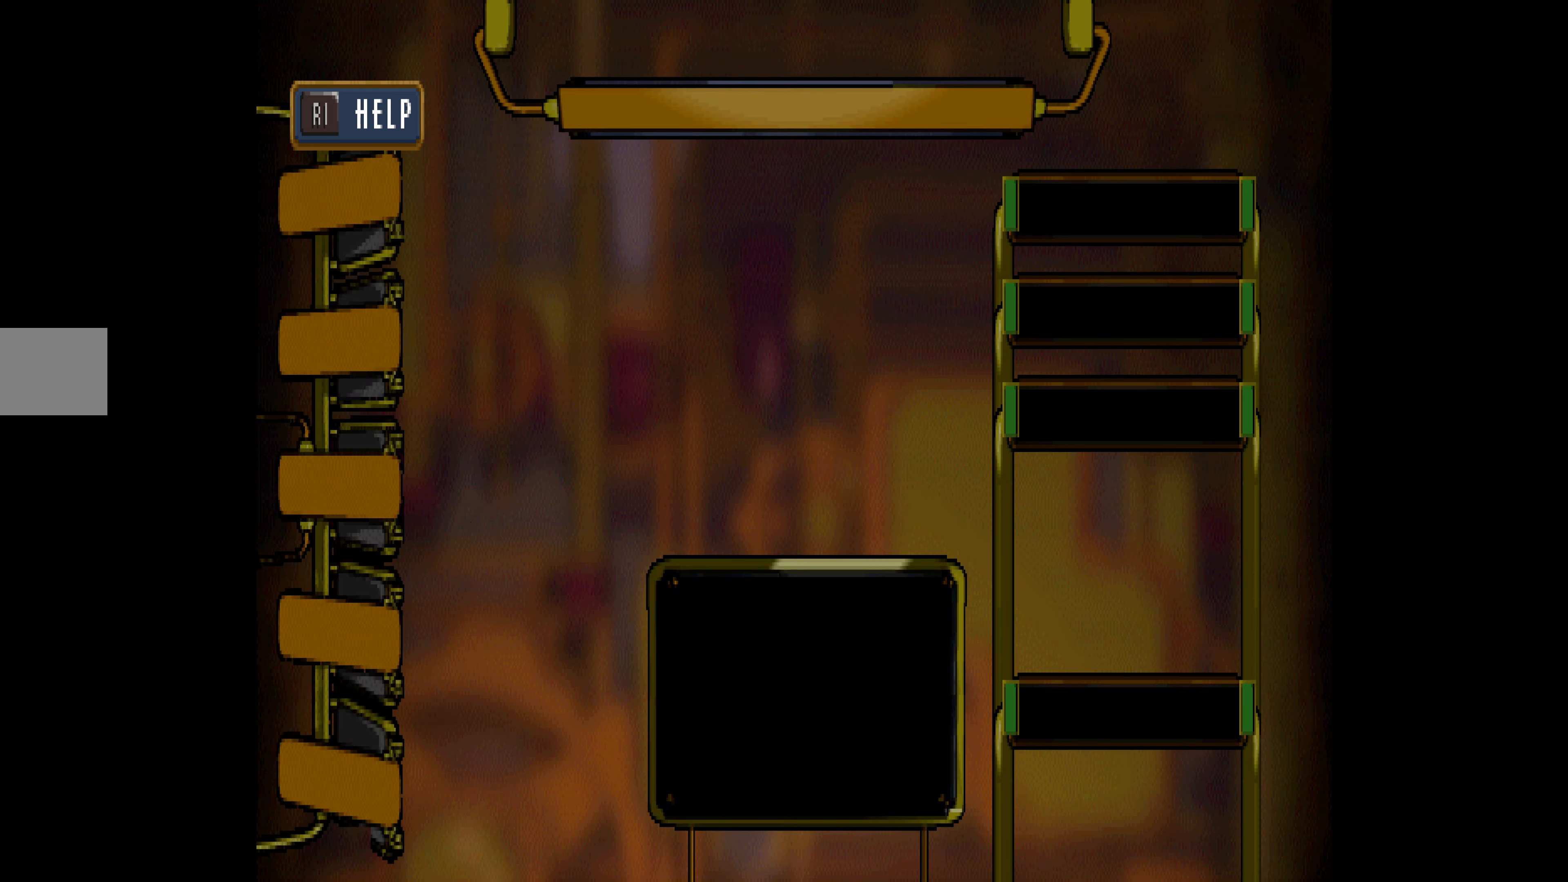
{"buttons": [], "events": []}
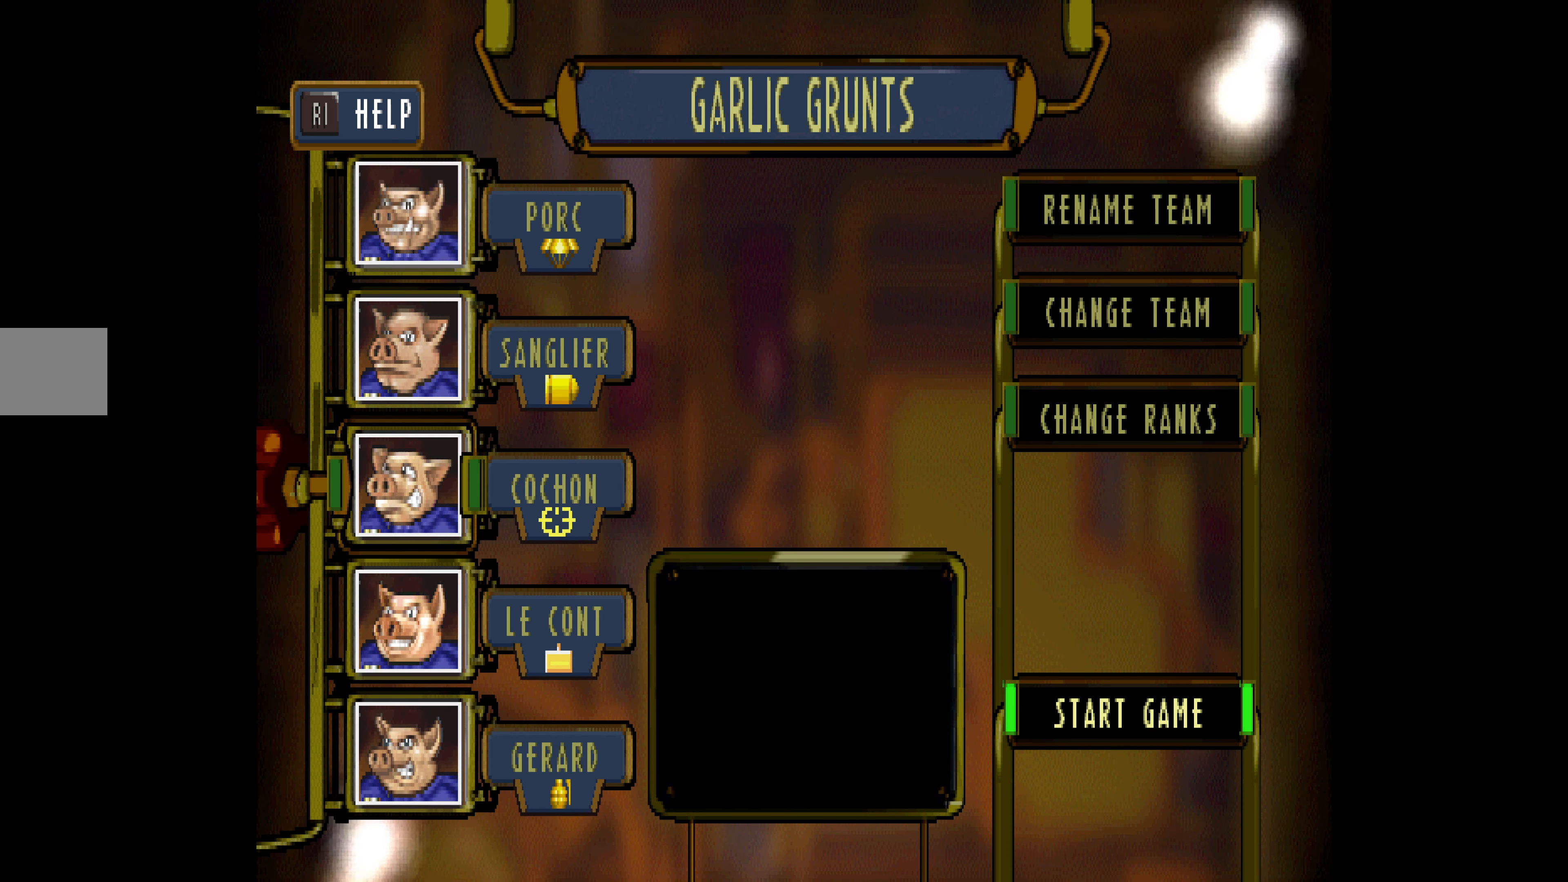
{"buttons": [], "events": []}
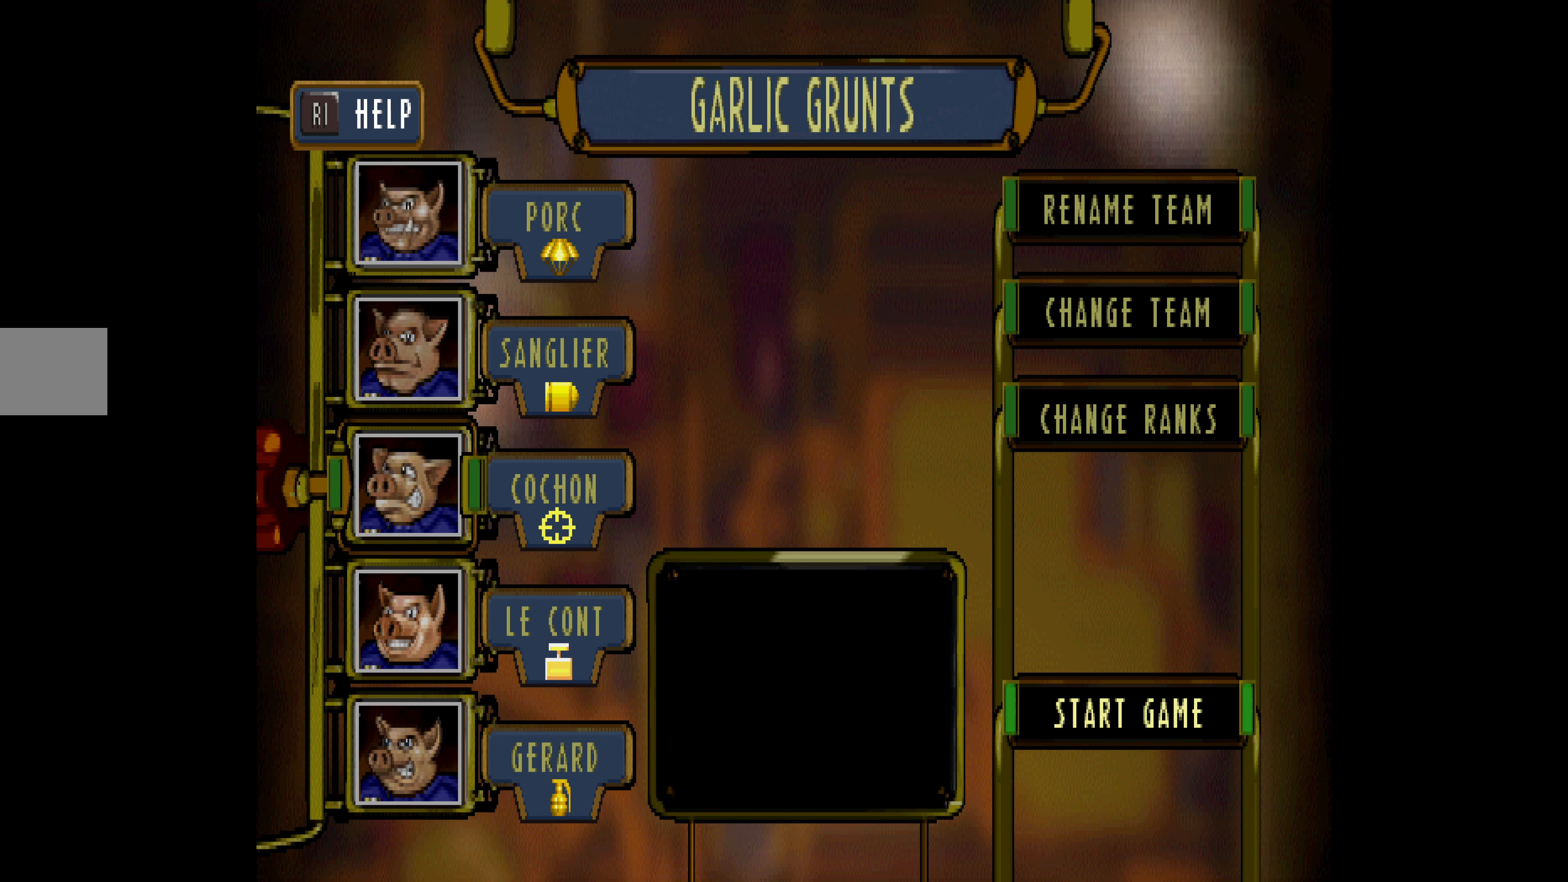
{"buttons": [], "events": [[300, "CROSS", "down"], [400, "CROSS", "up"]]}